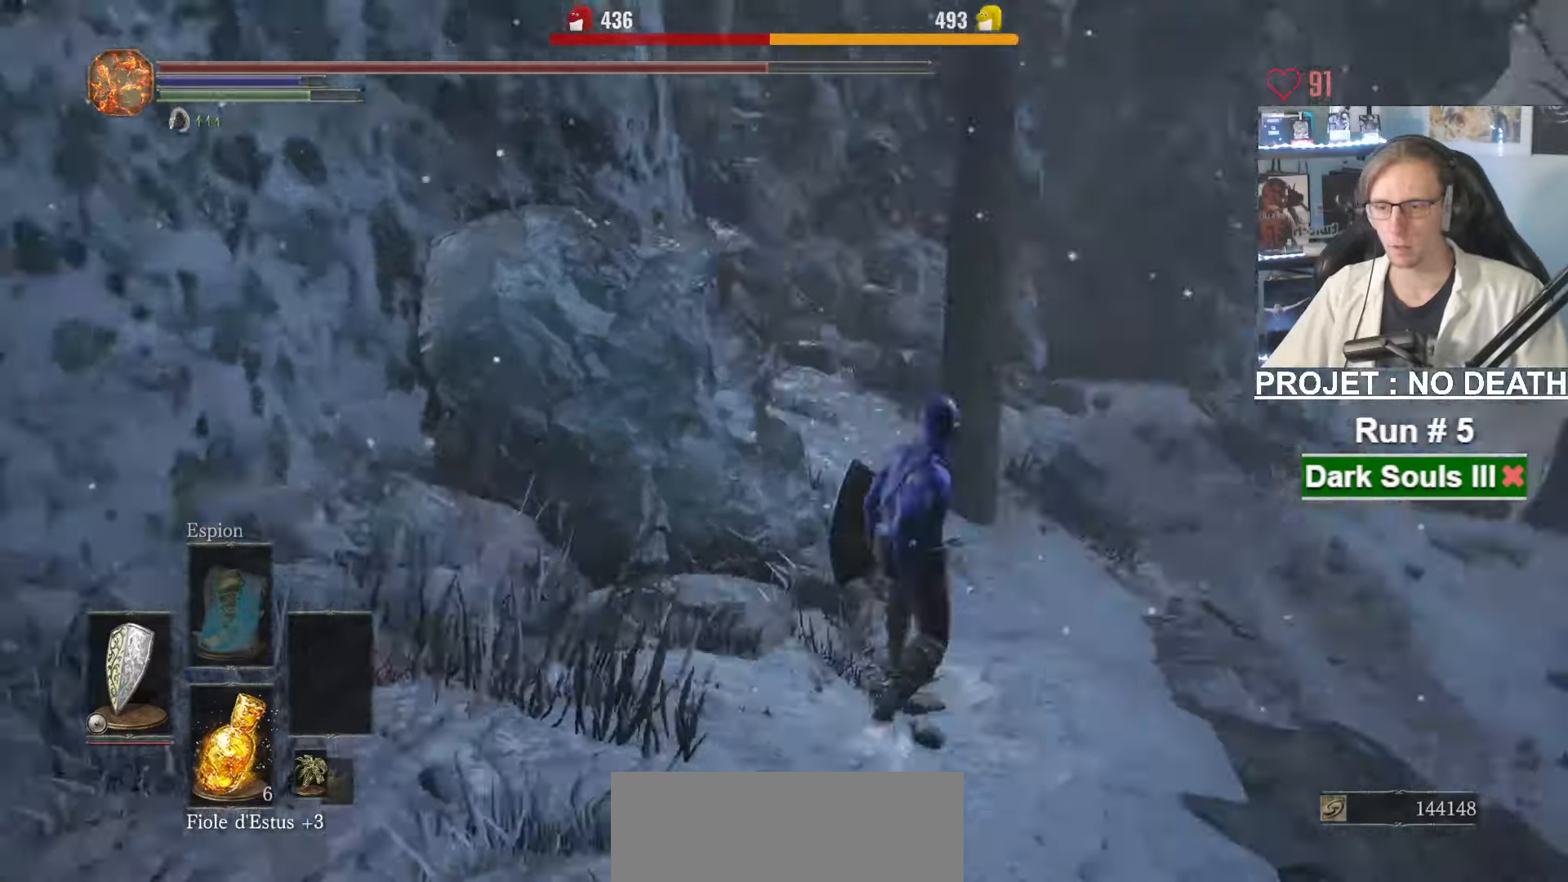
Gameplay with keyboard and mouse; each line is a JSON object with the keys and mouse buttons held at the frame after it. "events" lists presses ("down") and releases ("up") of "1", "2", "3", "4", "a", "alt", "ctrl", "d", "down", "e", "f", "g", "left", "q", "r", "return", "right", "s", "shift", "space", "tab", "up", "z", "mouse_left", "mouse_wheel", "mouse_right", "mouse_mb4" and "mouse_mb5" between this image and that frame as [ms after this image, input, new state], when the widget could be followed in between. "mouse_left", "mouse_wheel", "mouse_right", "mouse_mb4", "mouse_mb5" = the "left", "wheel", "right", "mb4", "mb5" buttons of the "mouse" list. No other keys are recorded. "wheel" means that the mouse wheel is clicked or scrolled. Not read: mouse_move.
{"keys": ["s"], "mouse": [], "events": [[16, "s", "down"]]}
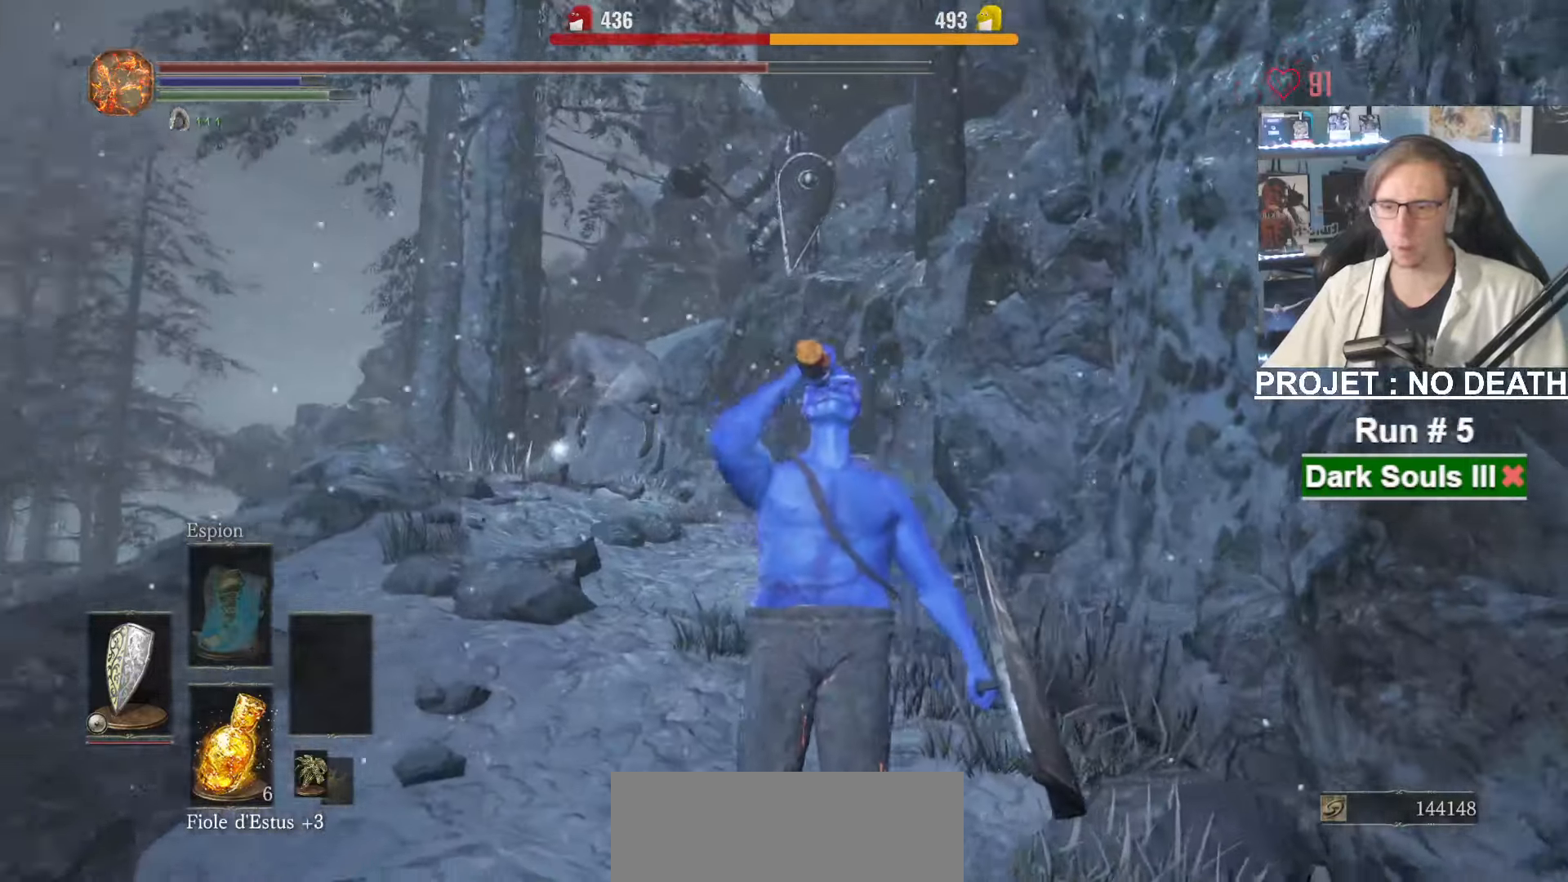
{"keys": ["d", "s", "space"], "mouse": ["wheel"], "events": [[100, "s", "up"], [150, "mouse_wheel", "down"], [283, "mouse_wheel", "up"], [383, "mouse_wheel", "down"], [383, "s", "down"], [433, "d", "down"], [433, "space", "down"]]}
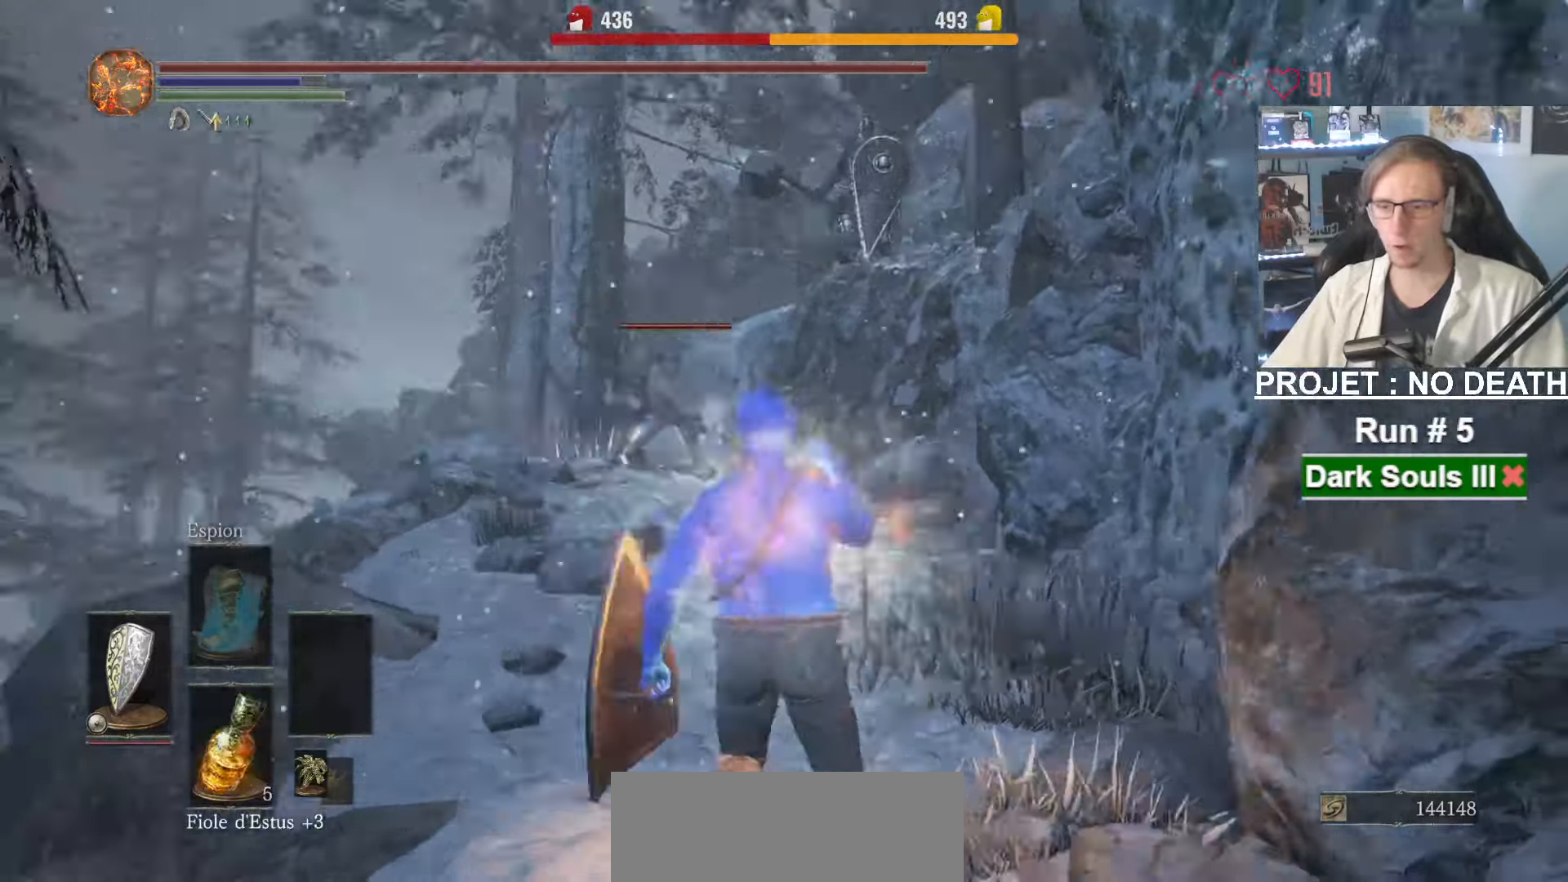
{"keys": ["d", "space", "z"], "mouse": []}
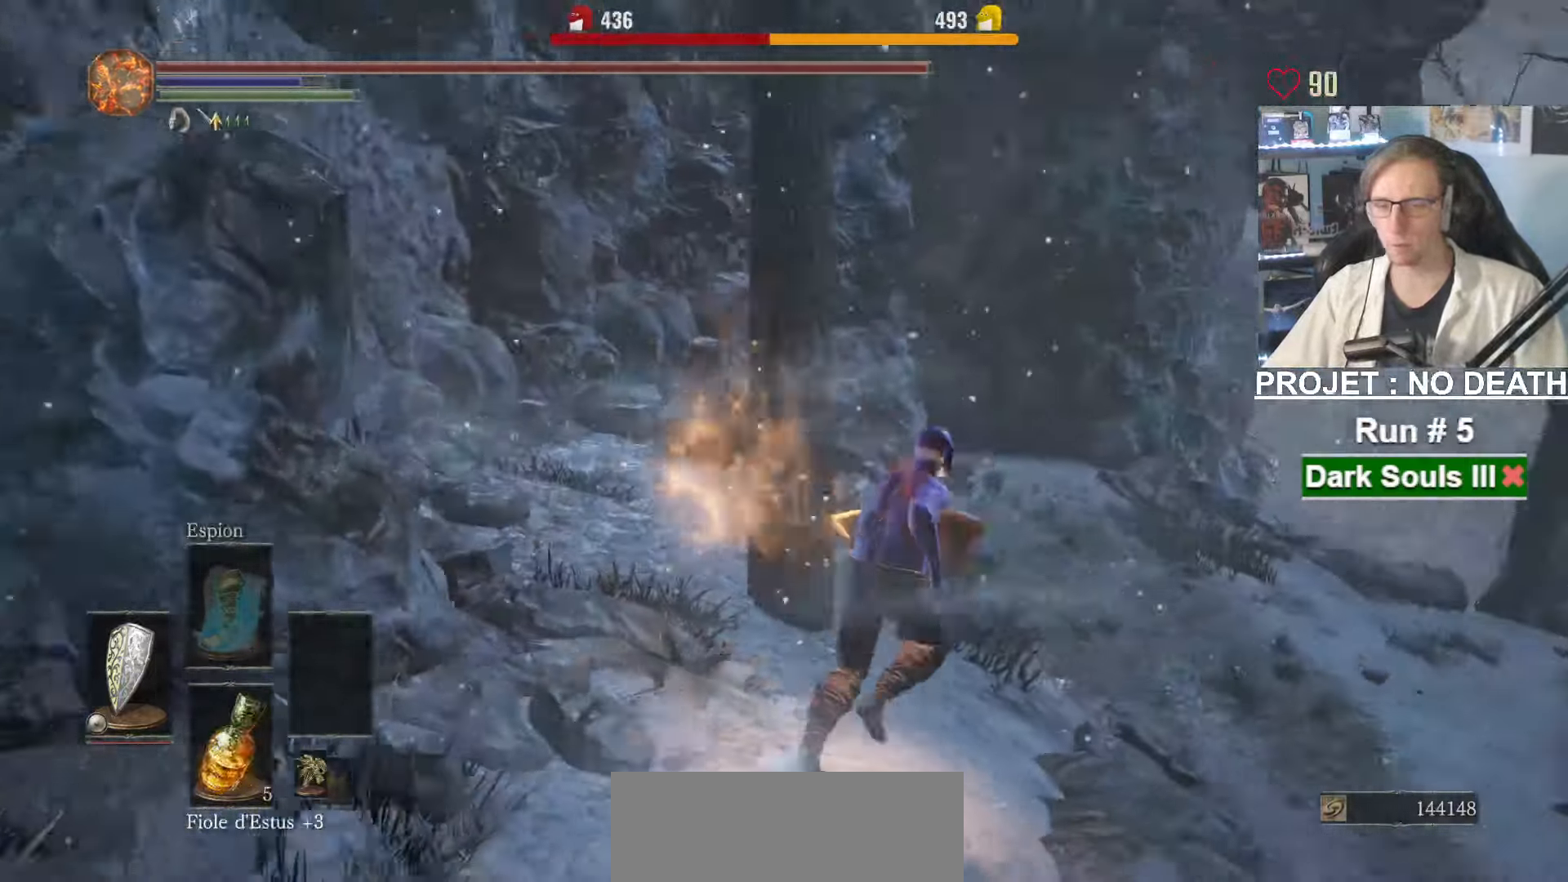
{"keys": ["space", "z"], "mouse": [], "events": [[33, "d", "up"]]}
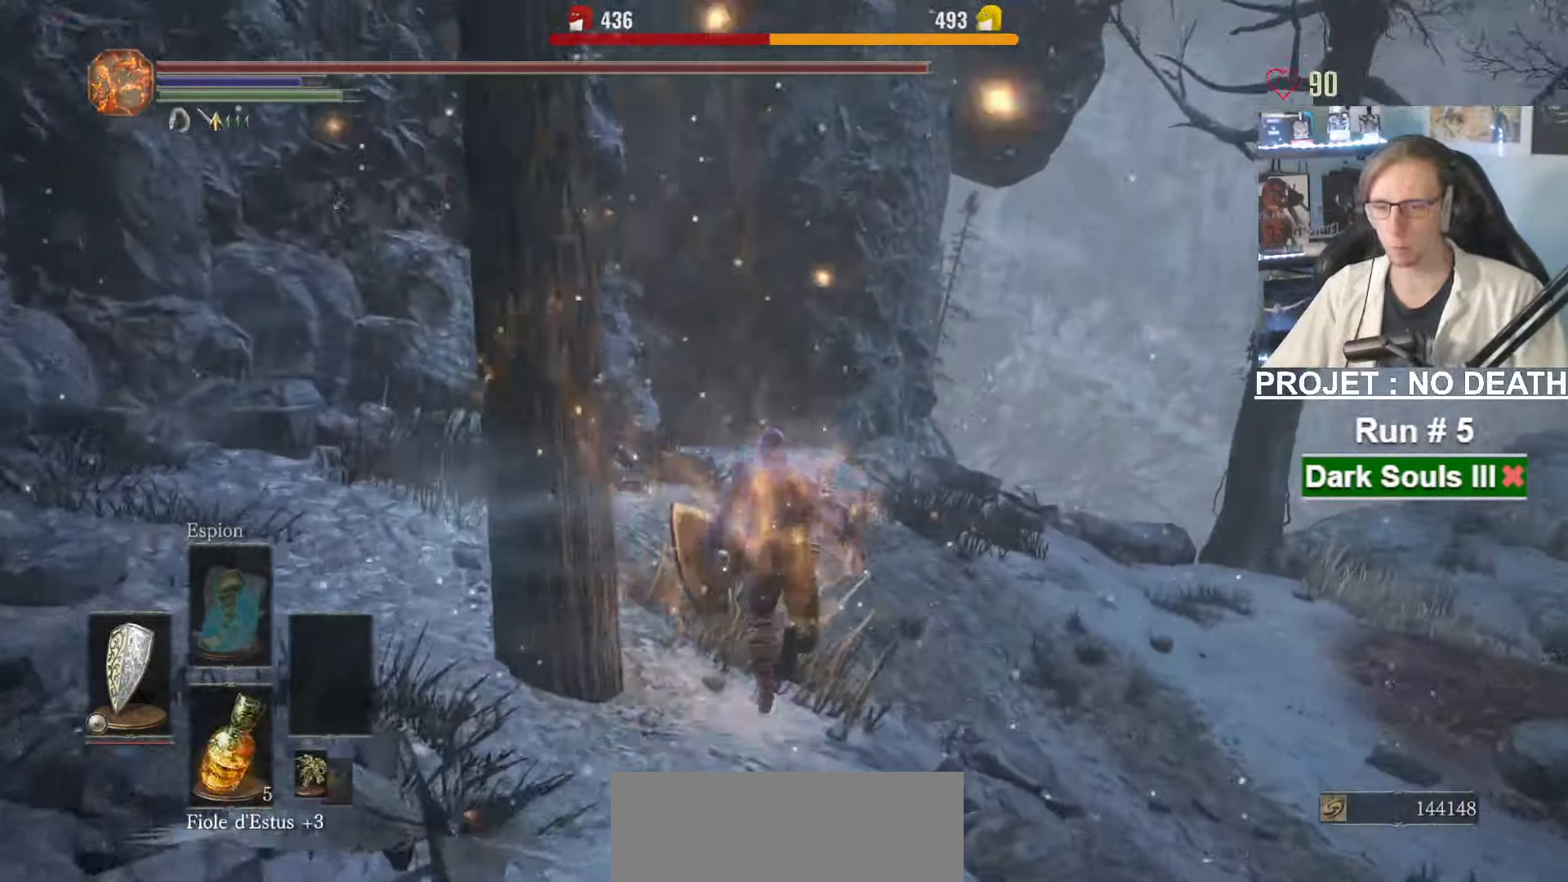
{"keys": ["space", "z"], "mouse": [], "events": []}
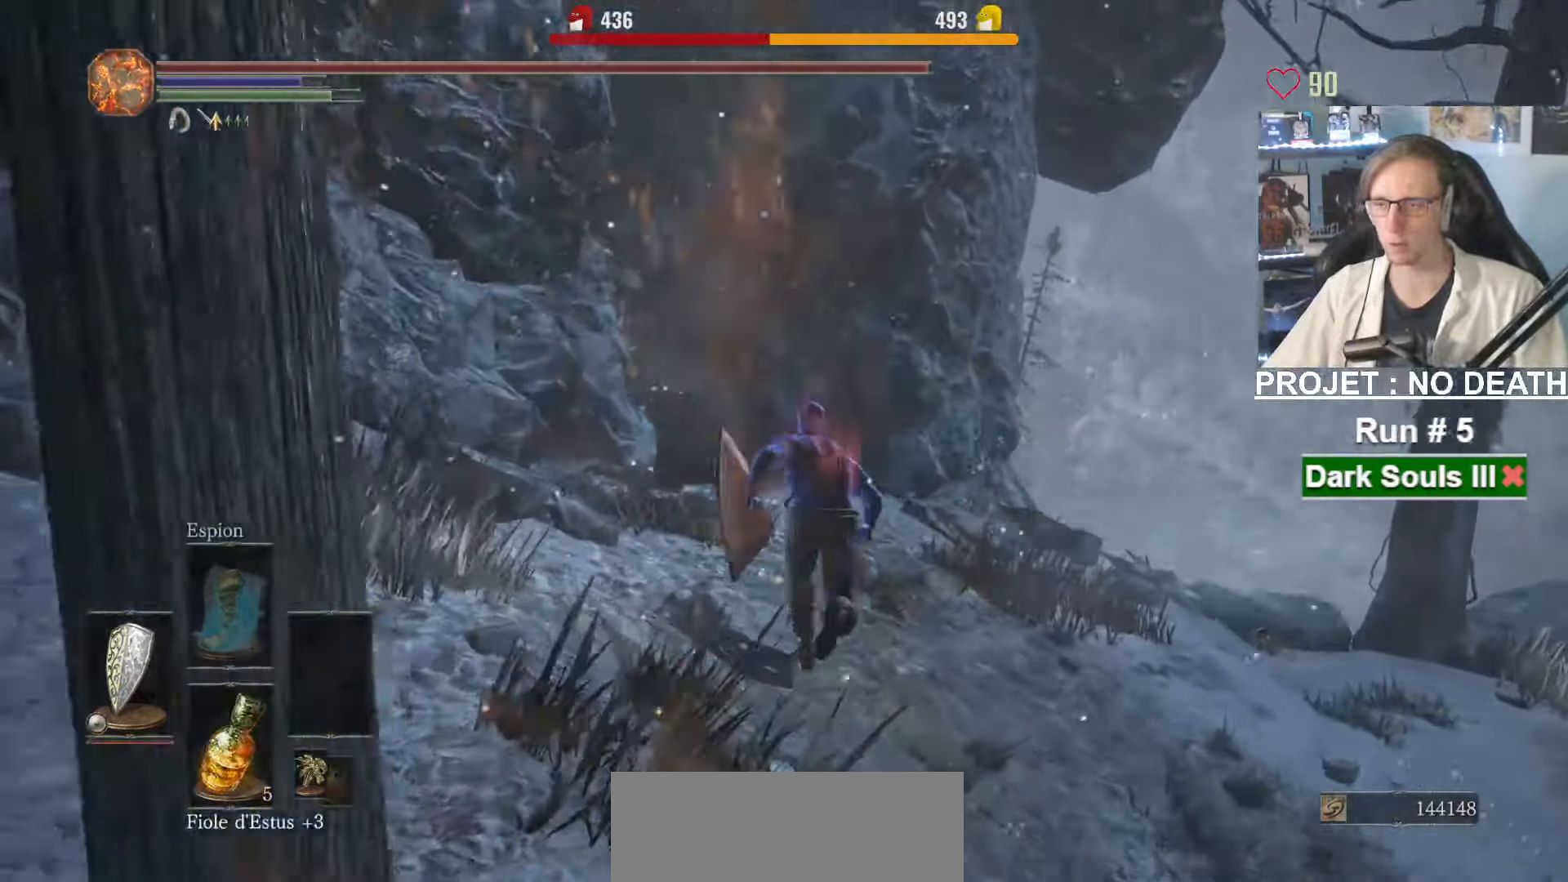
{"keys": ["space", "z"], "mouse": [], "events": []}
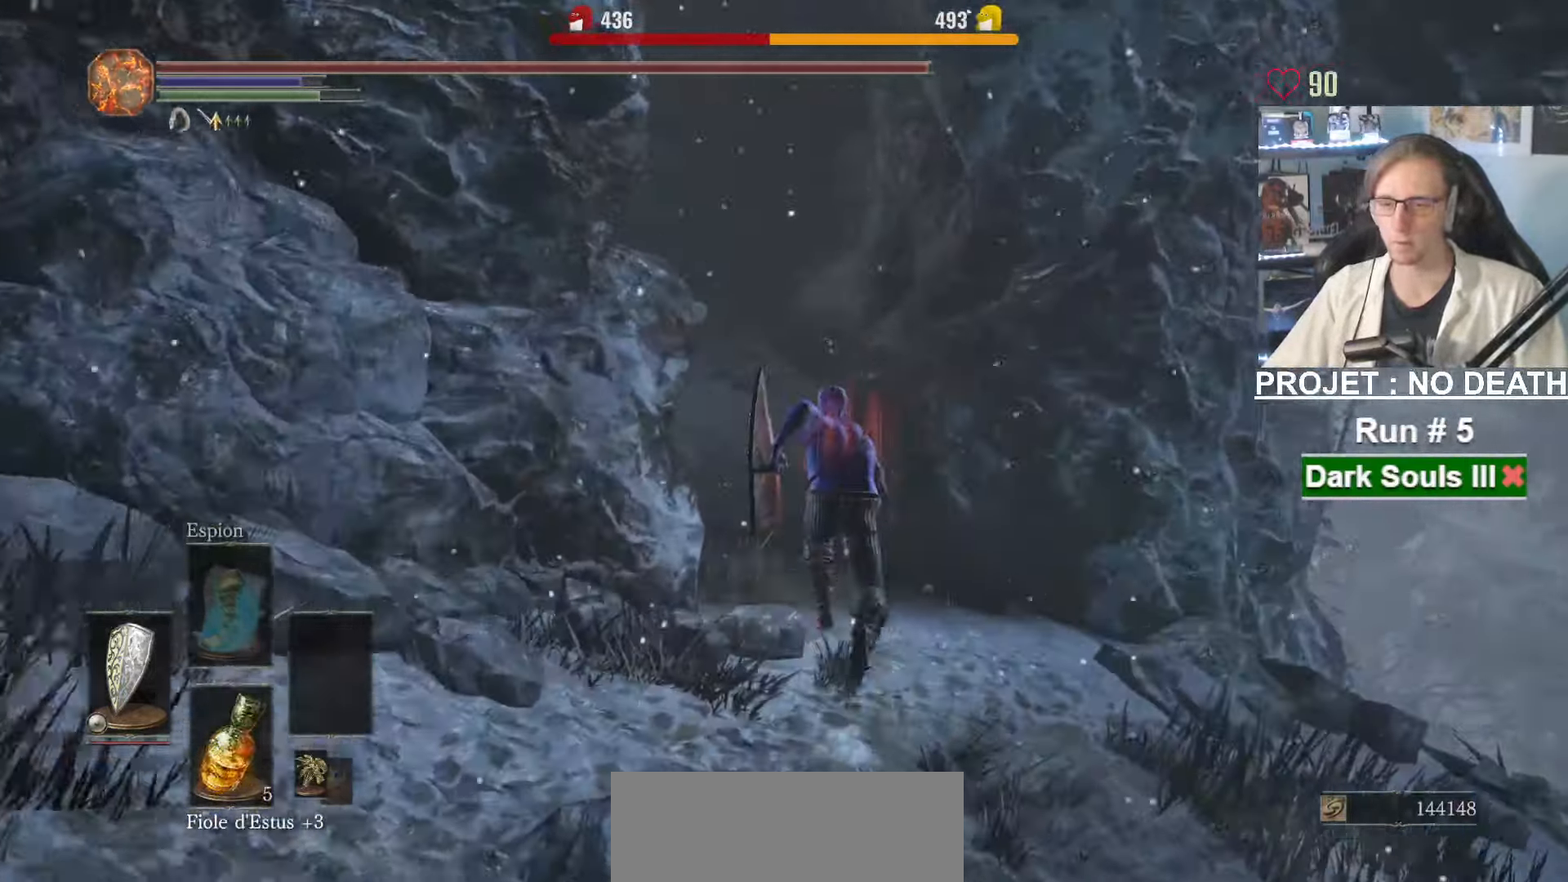
{"keys": ["space", "z"], "mouse": [], "events": []}
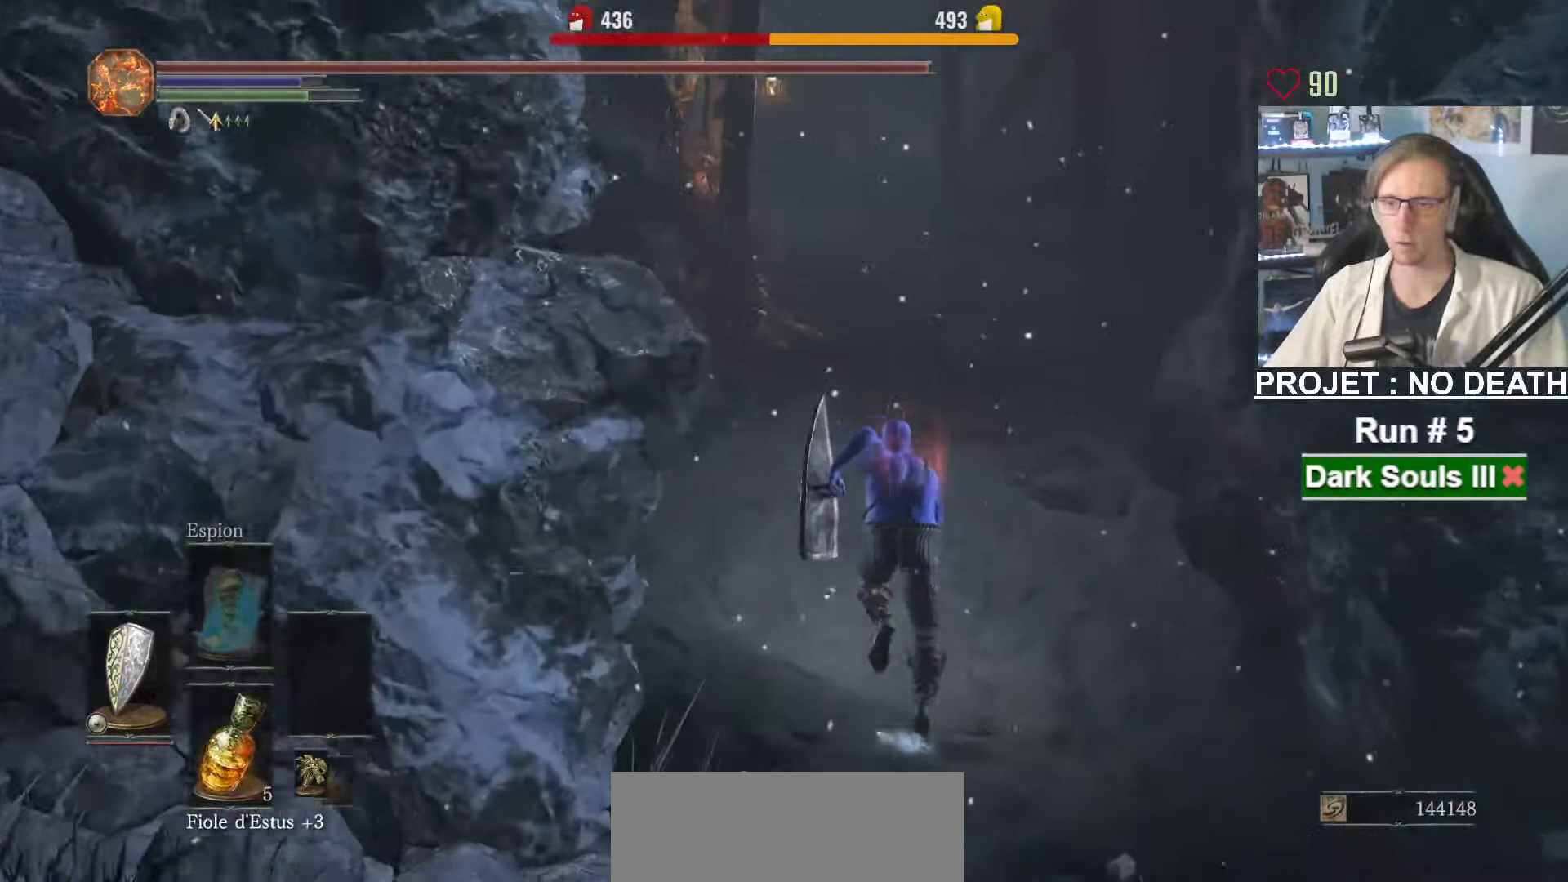
{"keys": ["e", "space", "z"], "mouse": [], "events": [[333, "tab", "down"], [433, "e", "down"], [466, "tab", "up"]]}
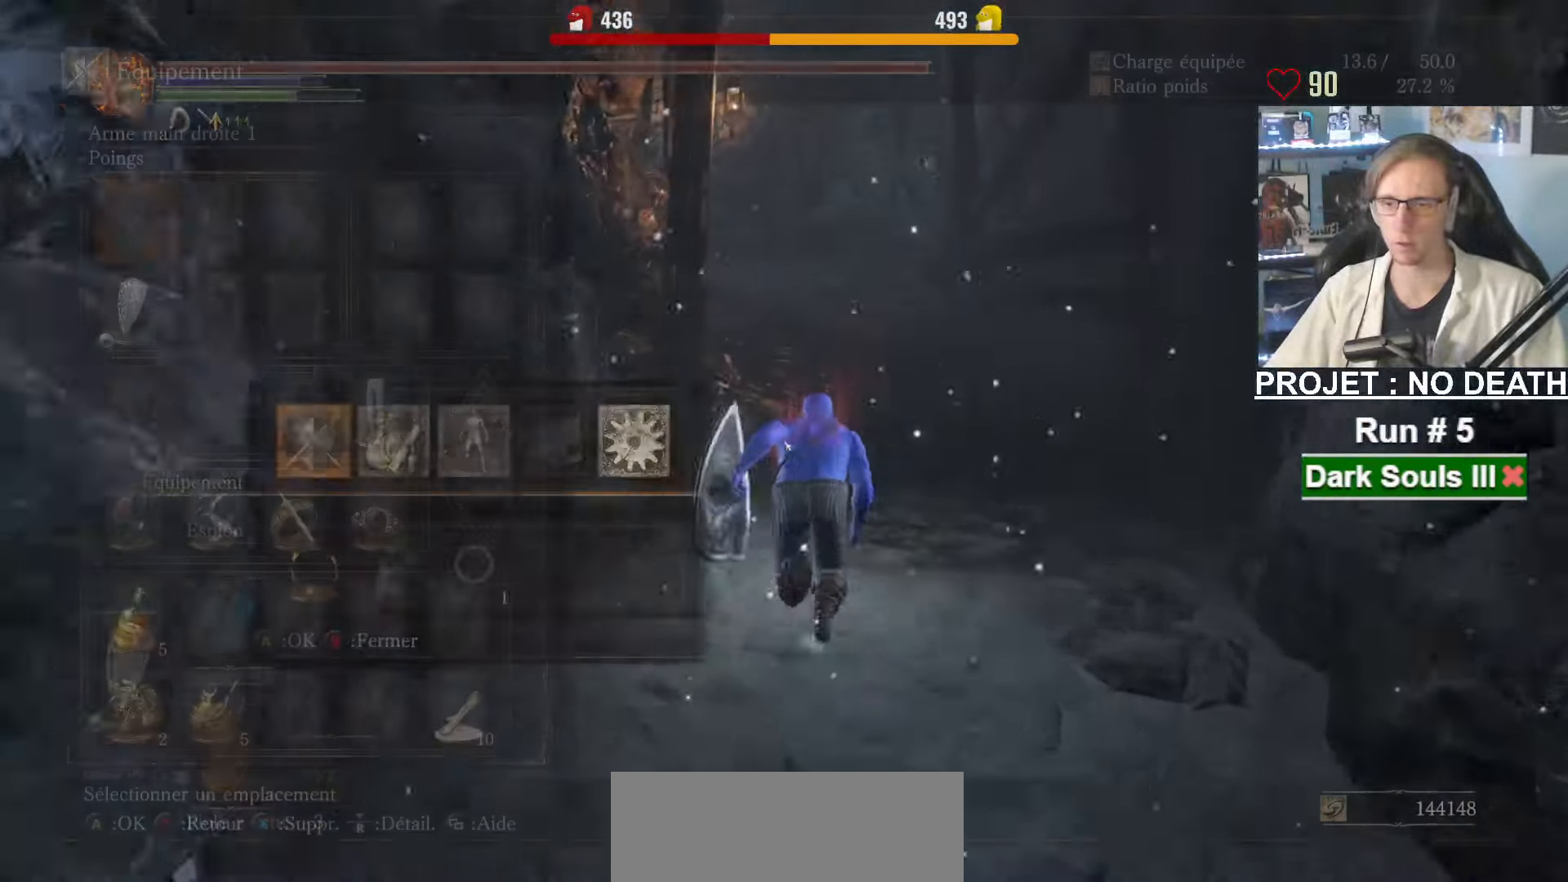
{"keys": ["space", "z"], "mouse": [], "events": [[16, "e", "up"], [66, "e", "down"], [166, "e", "up"]]}
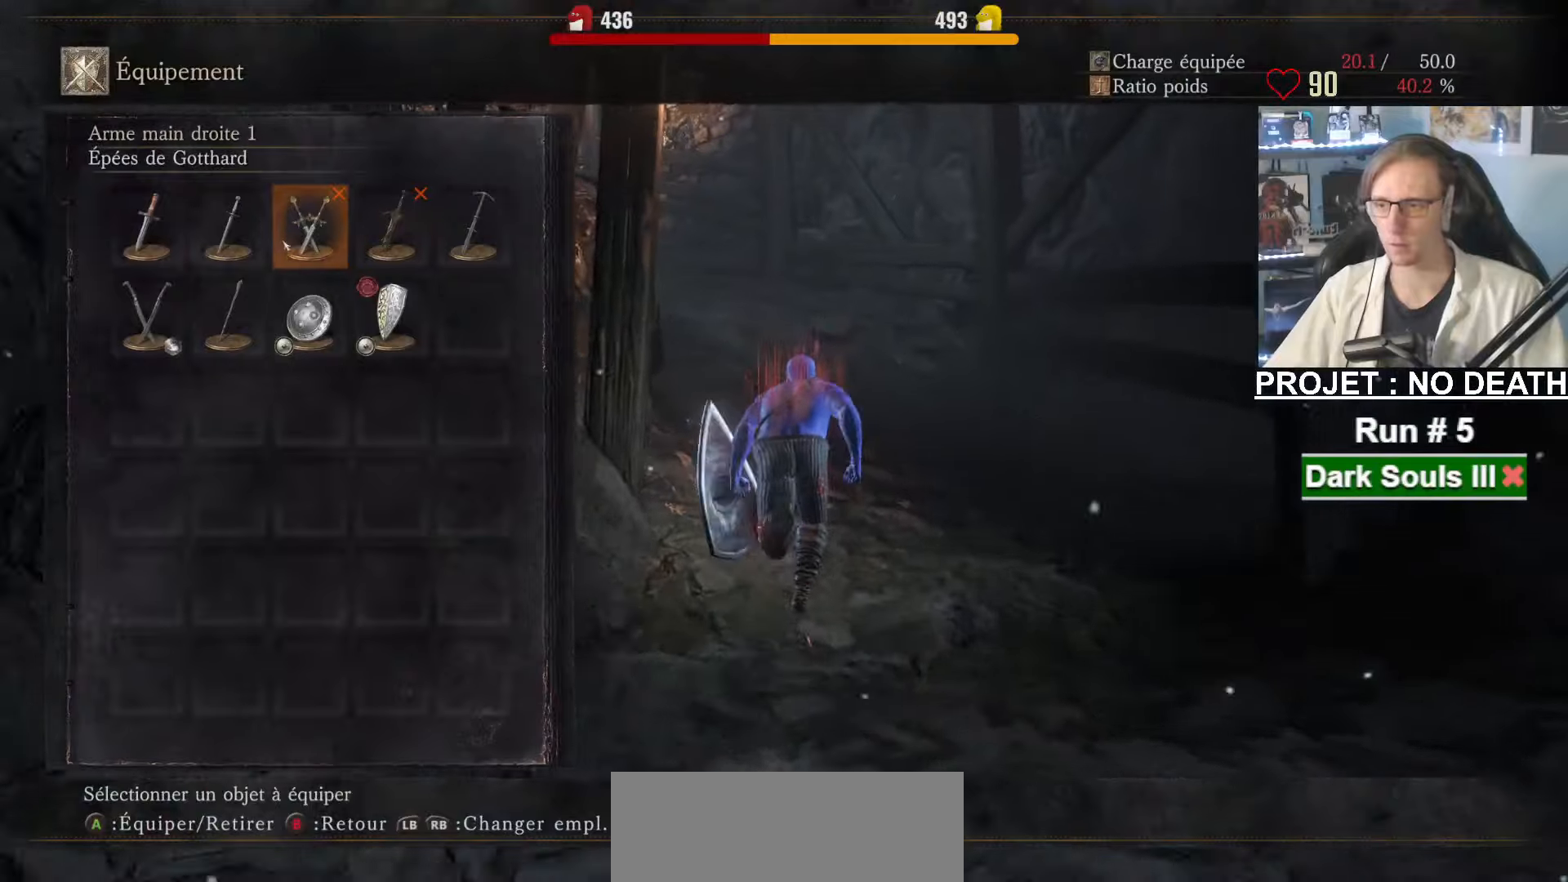
{"keys": ["space", "z"], "mouse": ["left"], "events": [[400, "mouse_left", "down"]]}
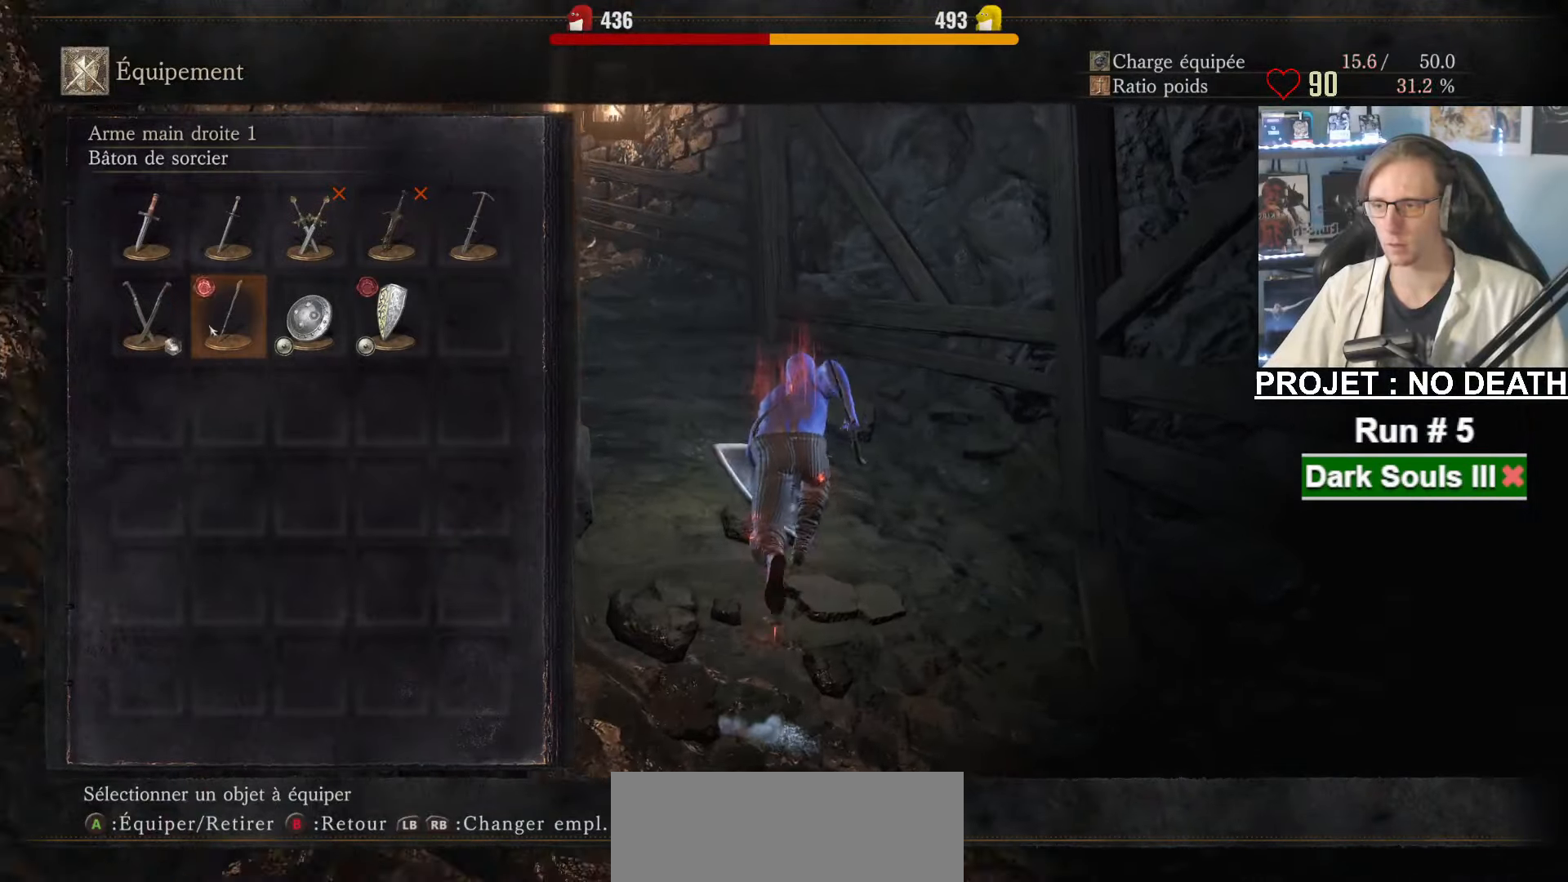
{"keys": ["space", "z"], "mouse": [], "events": [[33, "mouse_left", "up"], [83, "tab", "down"], [183, "tab", "up"]]}
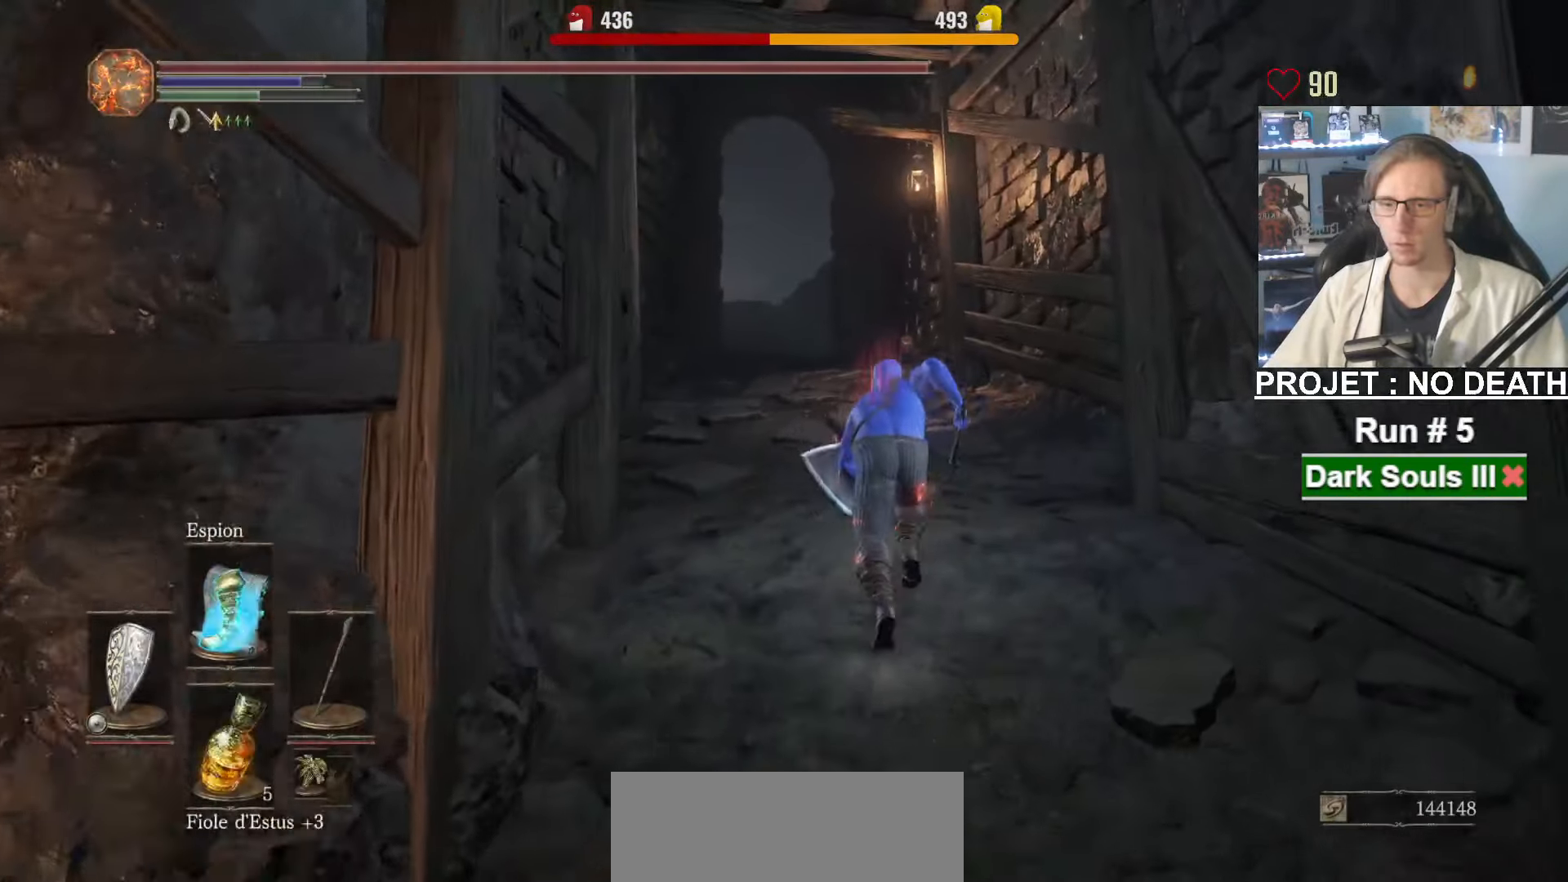
{"keys": ["space", "z"], "mouse": [], "events": []}
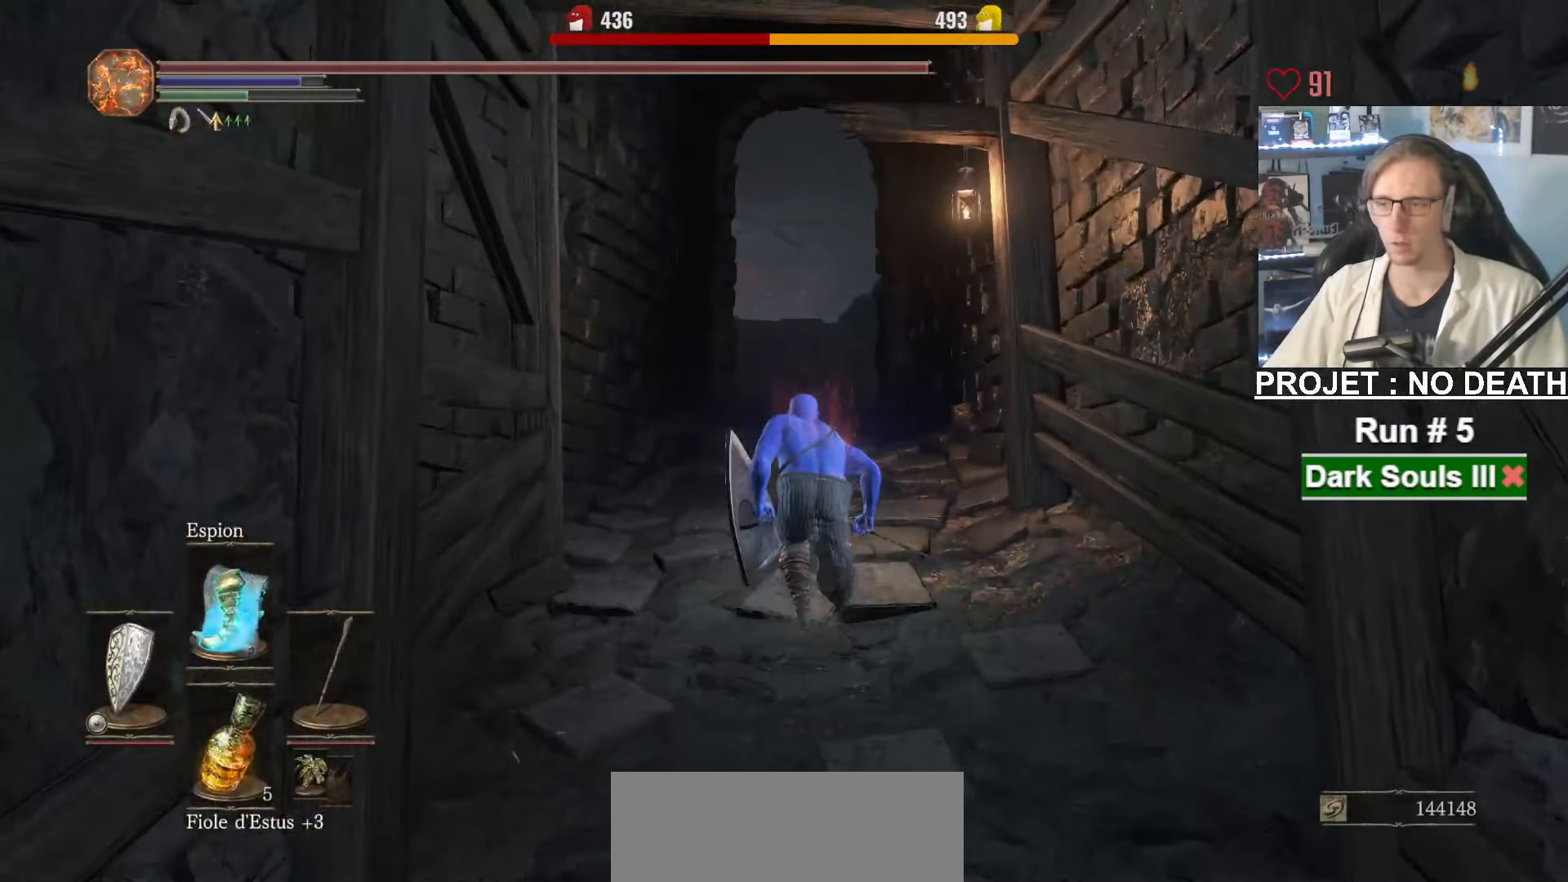
{"keys": ["space", "z"], "mouse": [], "events": []}
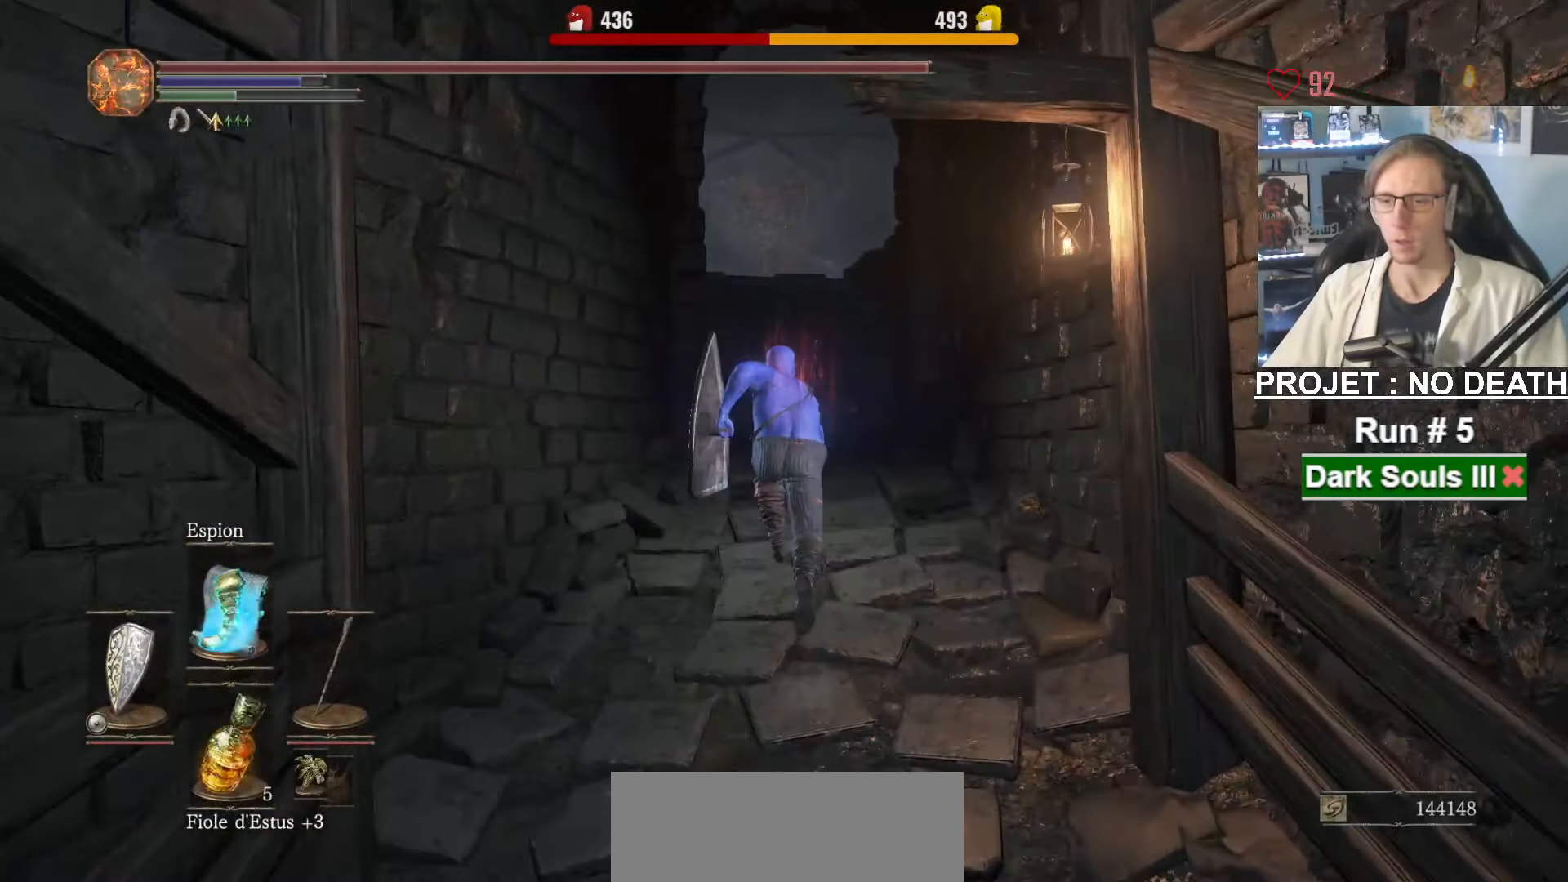
{"keys": ["space", "z"], "mouse": [], "events": []}
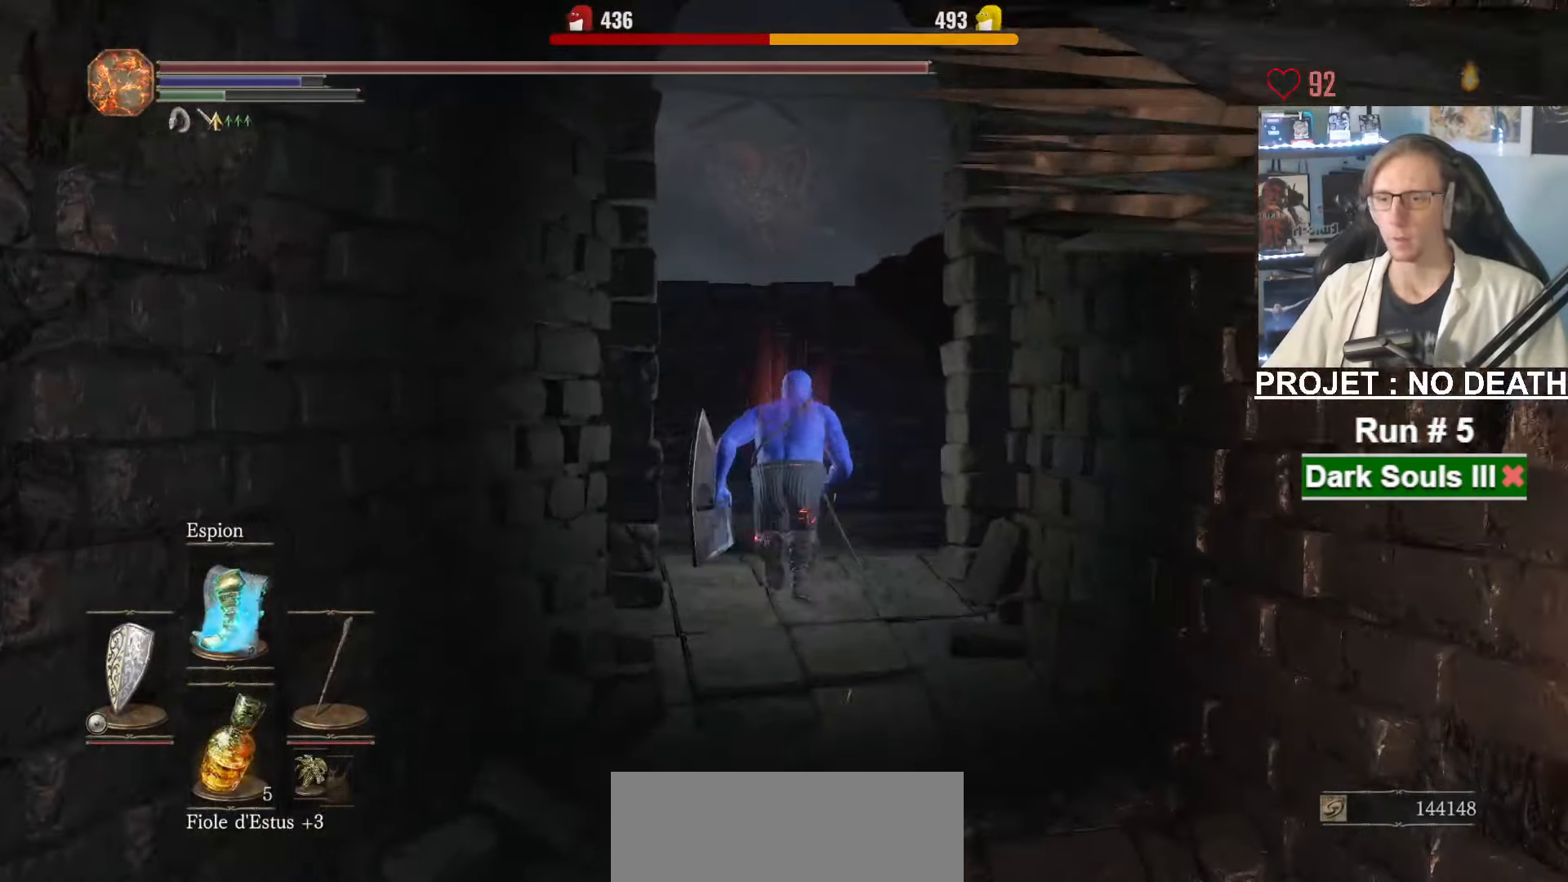
{"keys": ["space", "z"], "mouse": [], "events": []}
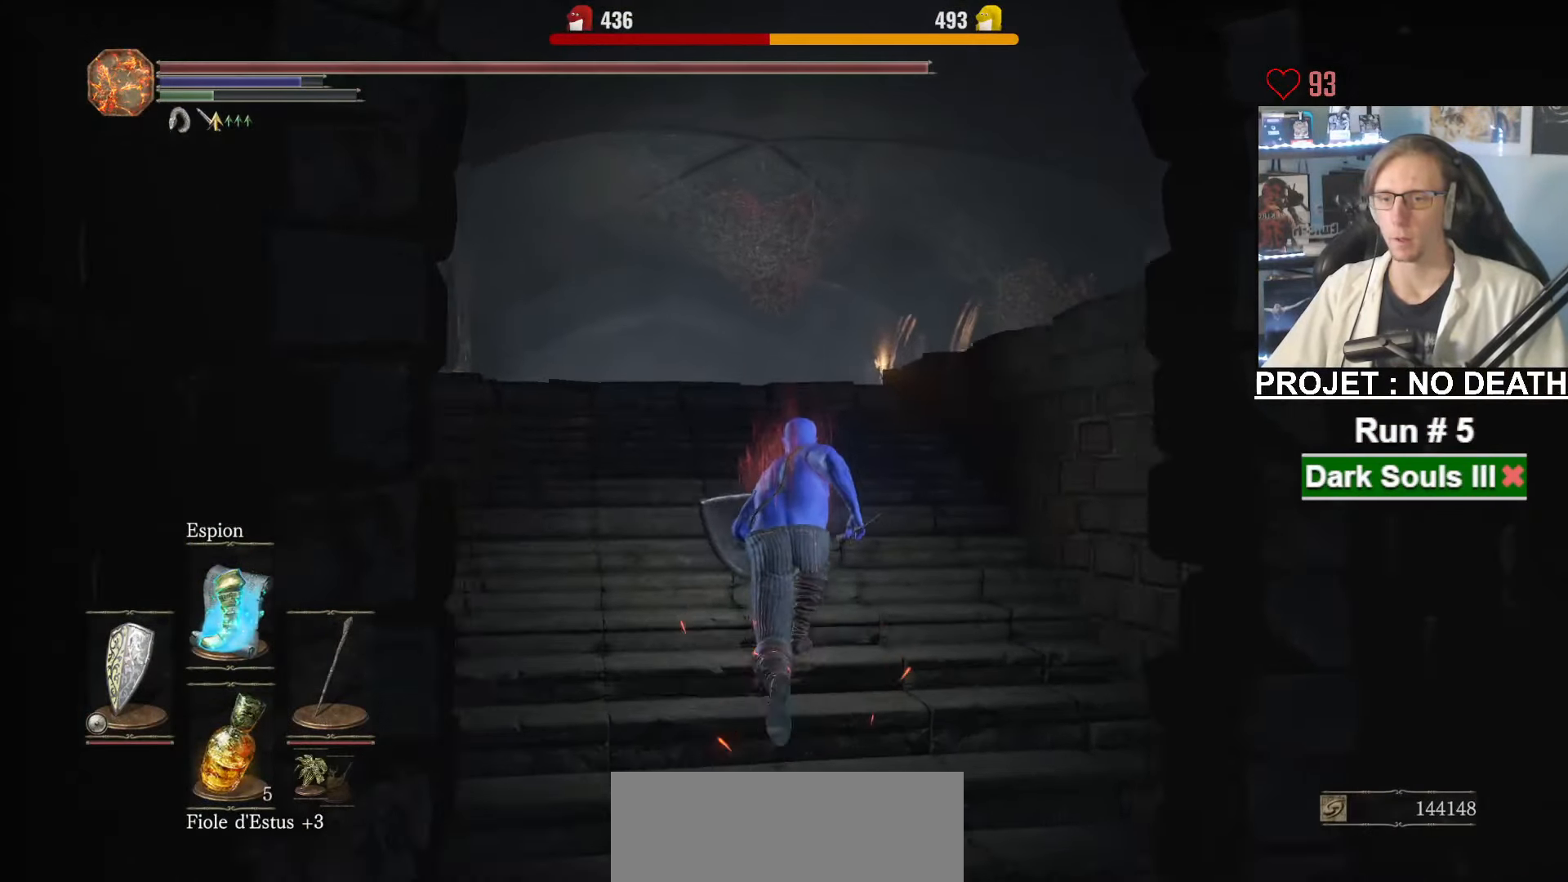
{"keys": ["space", "z"], "mouse": [], "events": [[300, "mouse_left", "down"], [433, "mouse_left", "up"]]}
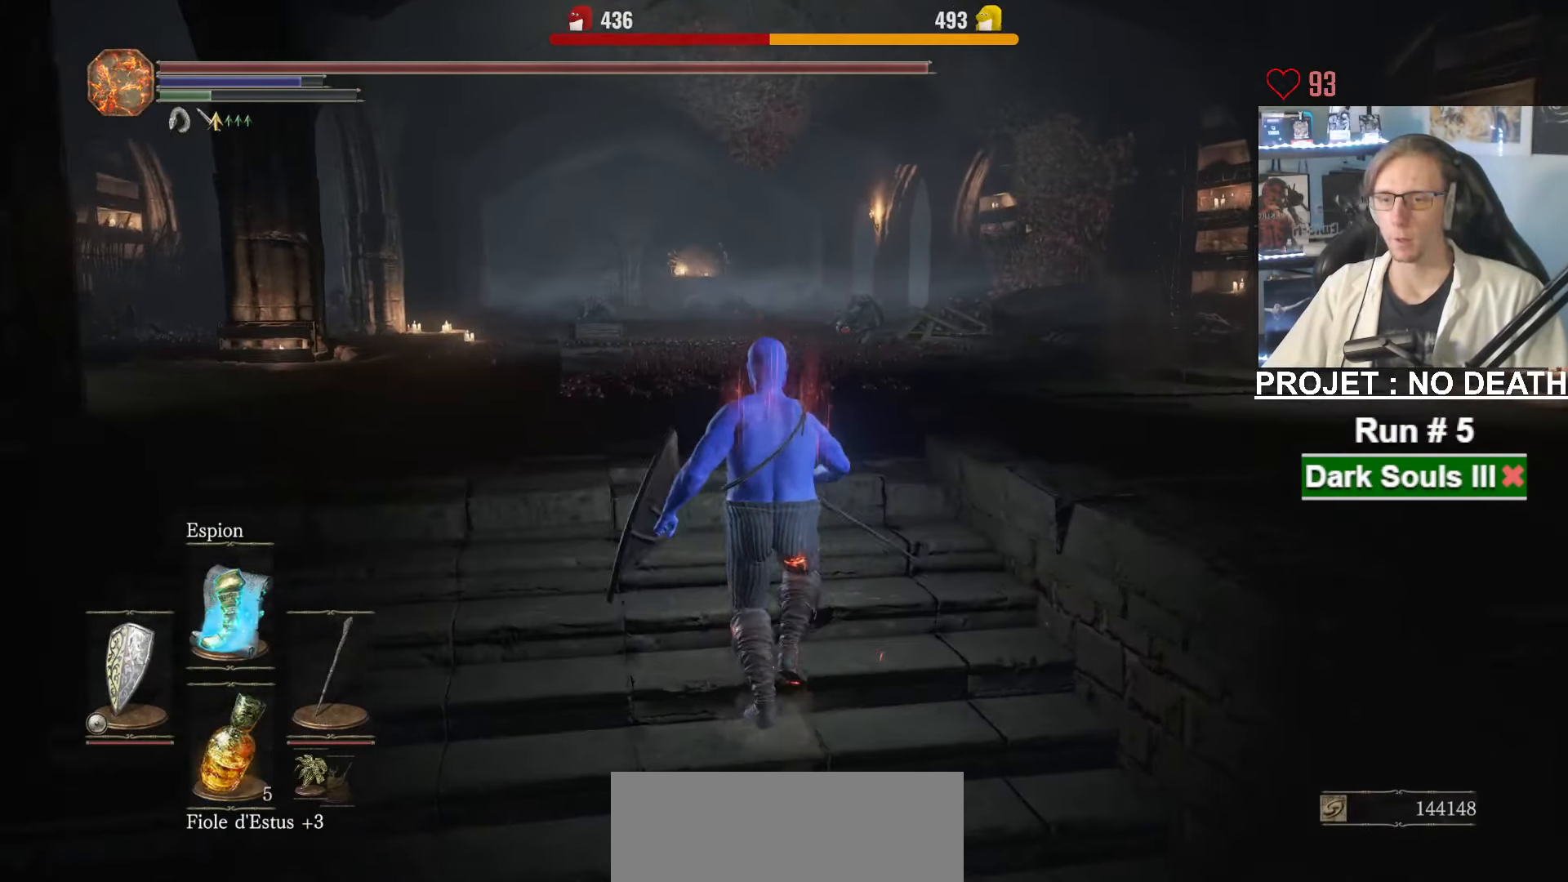
{"keys": ["space", "tab", "z"], "mouse": [], "events": [[500, "tab", "down"]]}
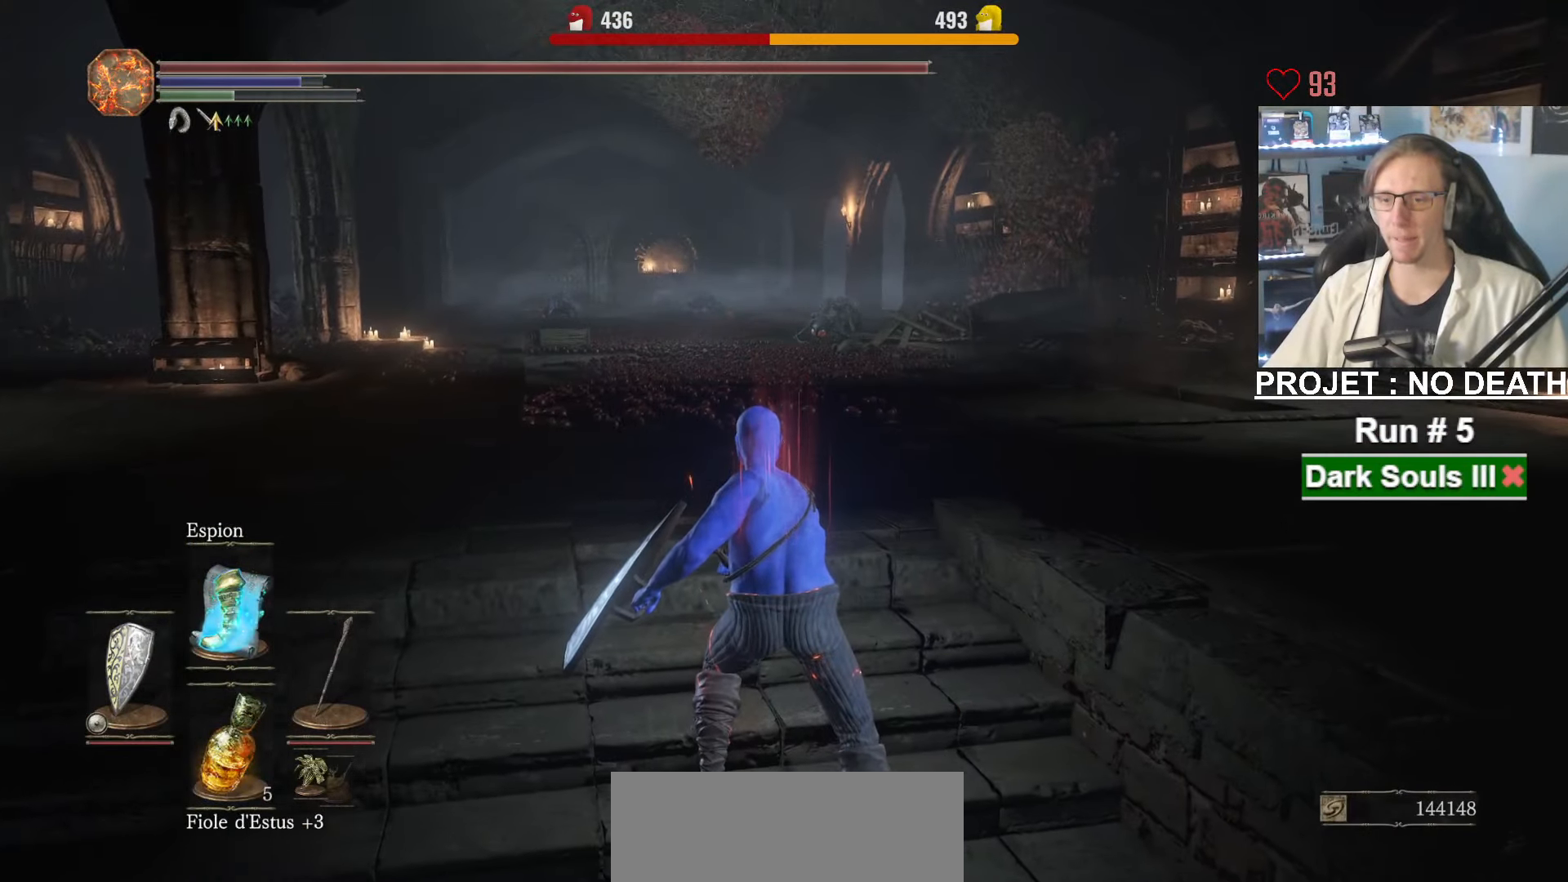
{"keys": ["space", "z"], "mouse": [], "events": [[100, "e", "down"], [150, "tab", "up"], [250, "e", "up"]]}
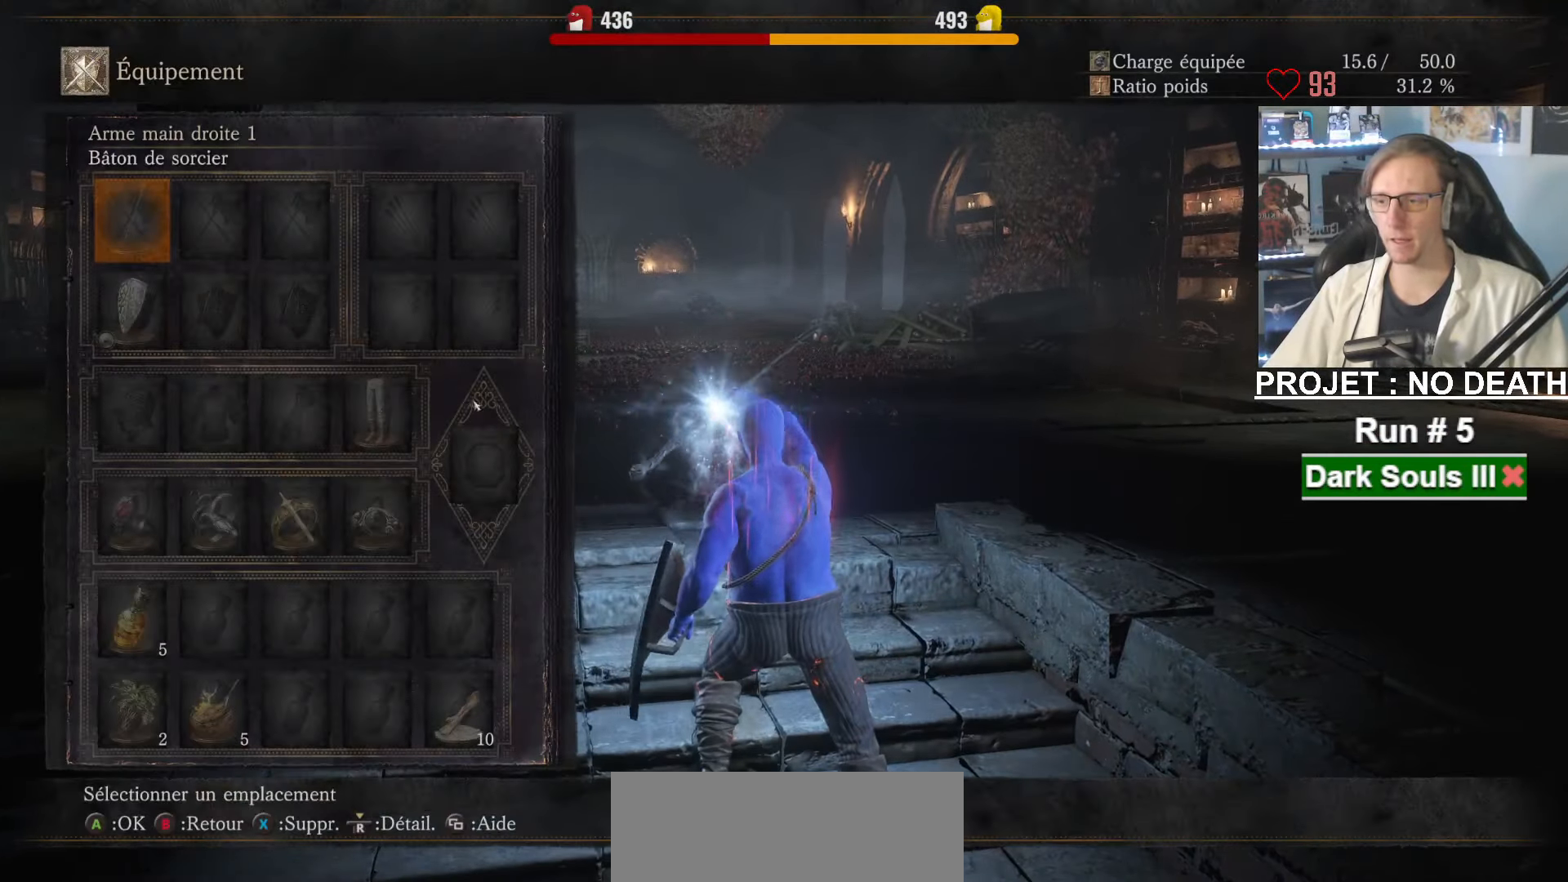
{"keys": ["space", "z"], "mouse": [], "events": []}
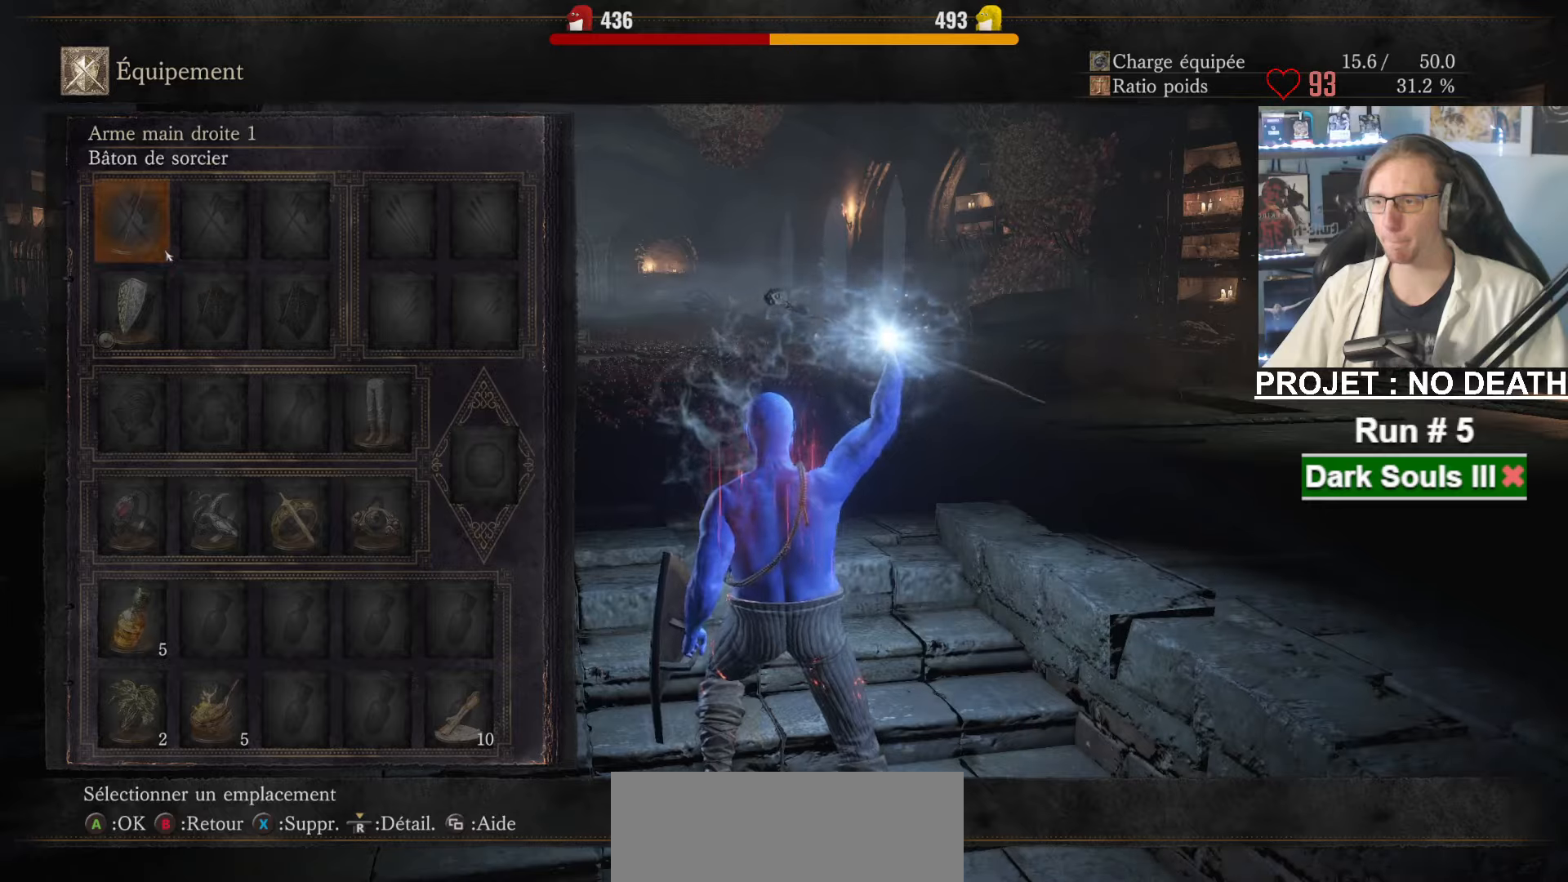
{"keys": ["space", "z"], "mouse": [], "events": []}
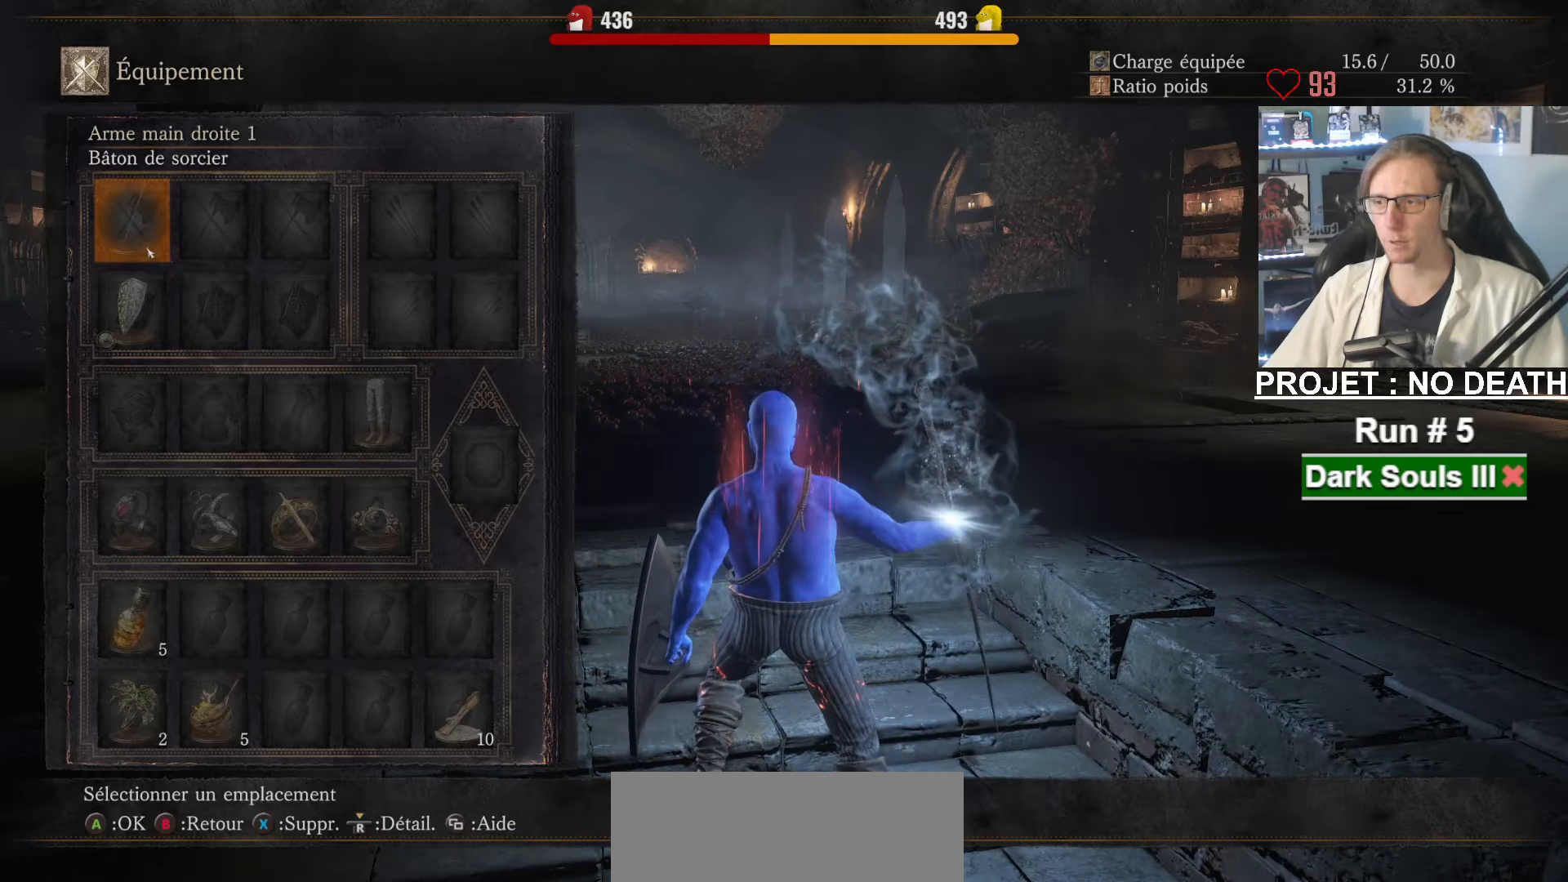
{"keys": ["r", "space", "z"], "mouse": [], "events": [[383, "r", "down"]]}
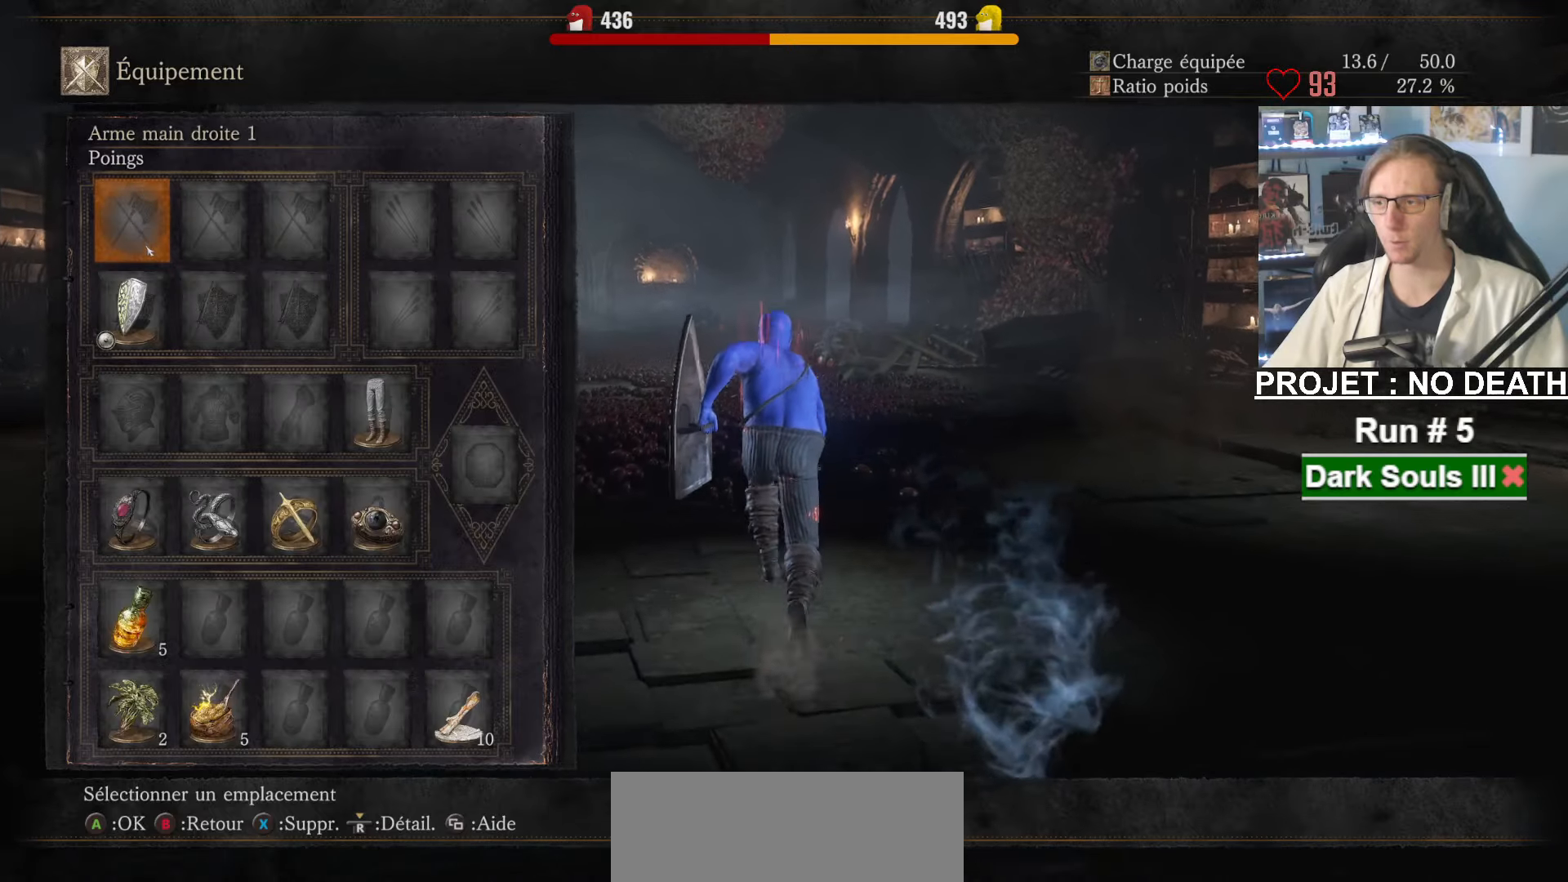
{"keys": ["space", "z"], "mouse": [], "events": [[17, "r", "up"], [117, "tab", "down"], [250, "tab", "up"]]}
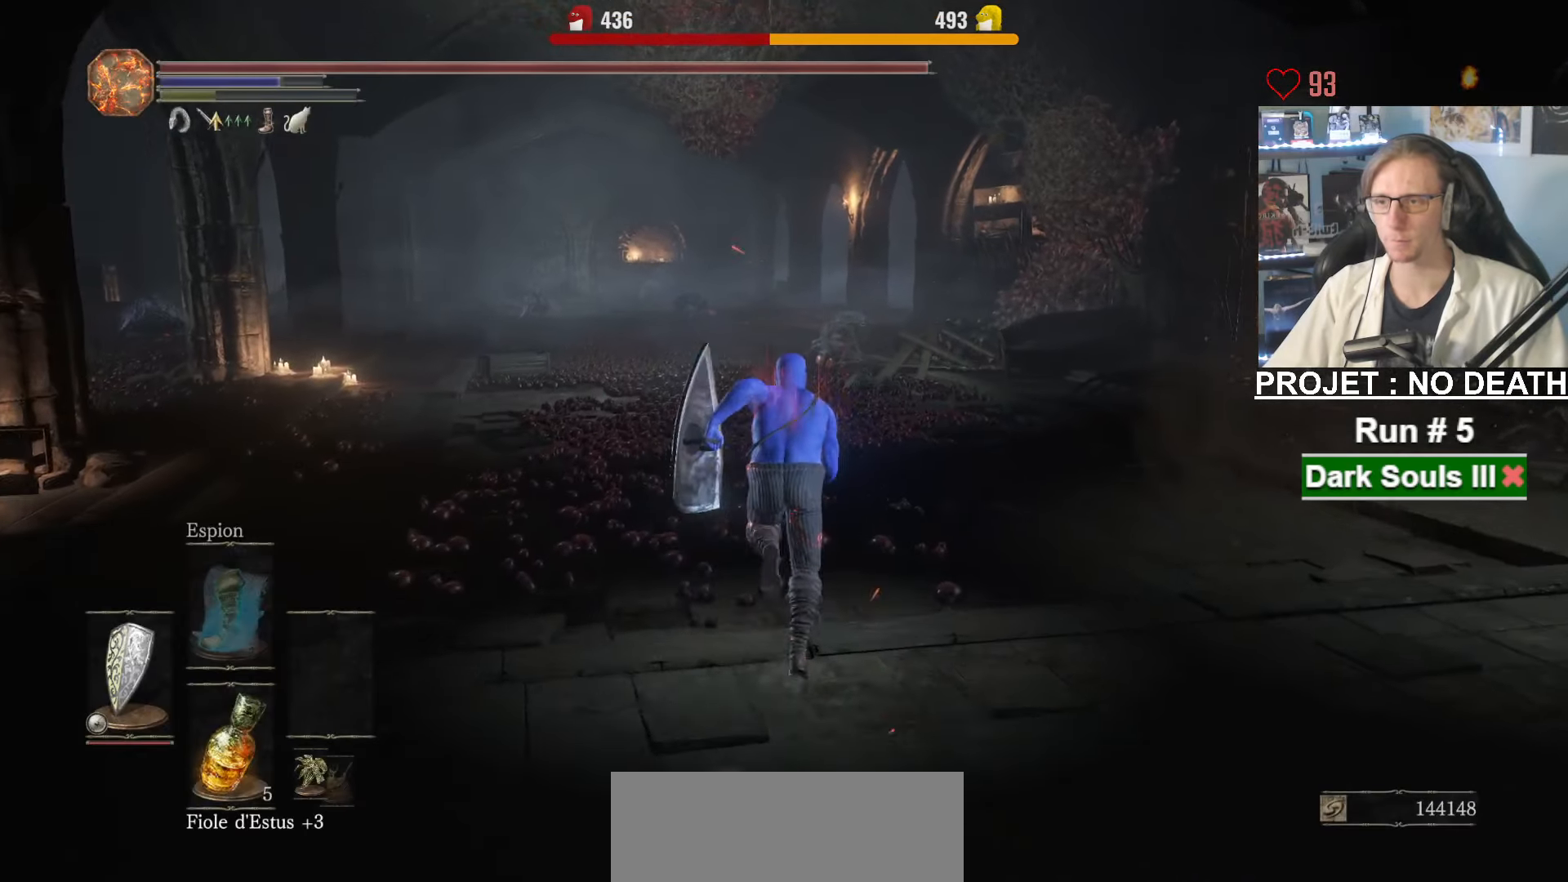
{"keys": ["z"], "mouse": [], "events": [[217, "space", "up"]]}
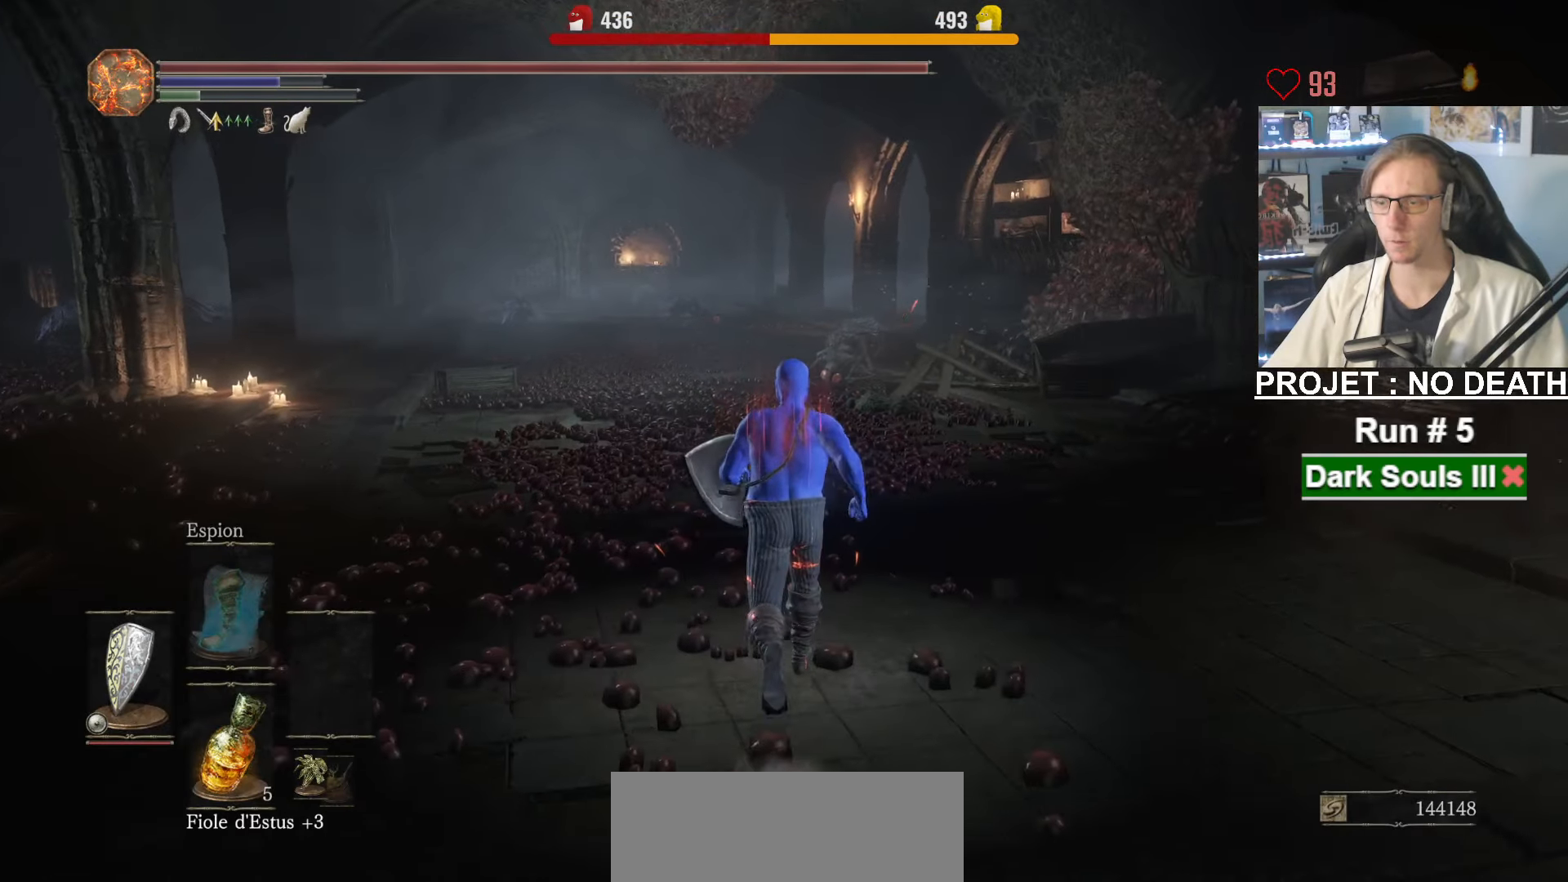
{"keys": ["space", "z"], "mouse": [], "events": [[150, "space", "down"]]}
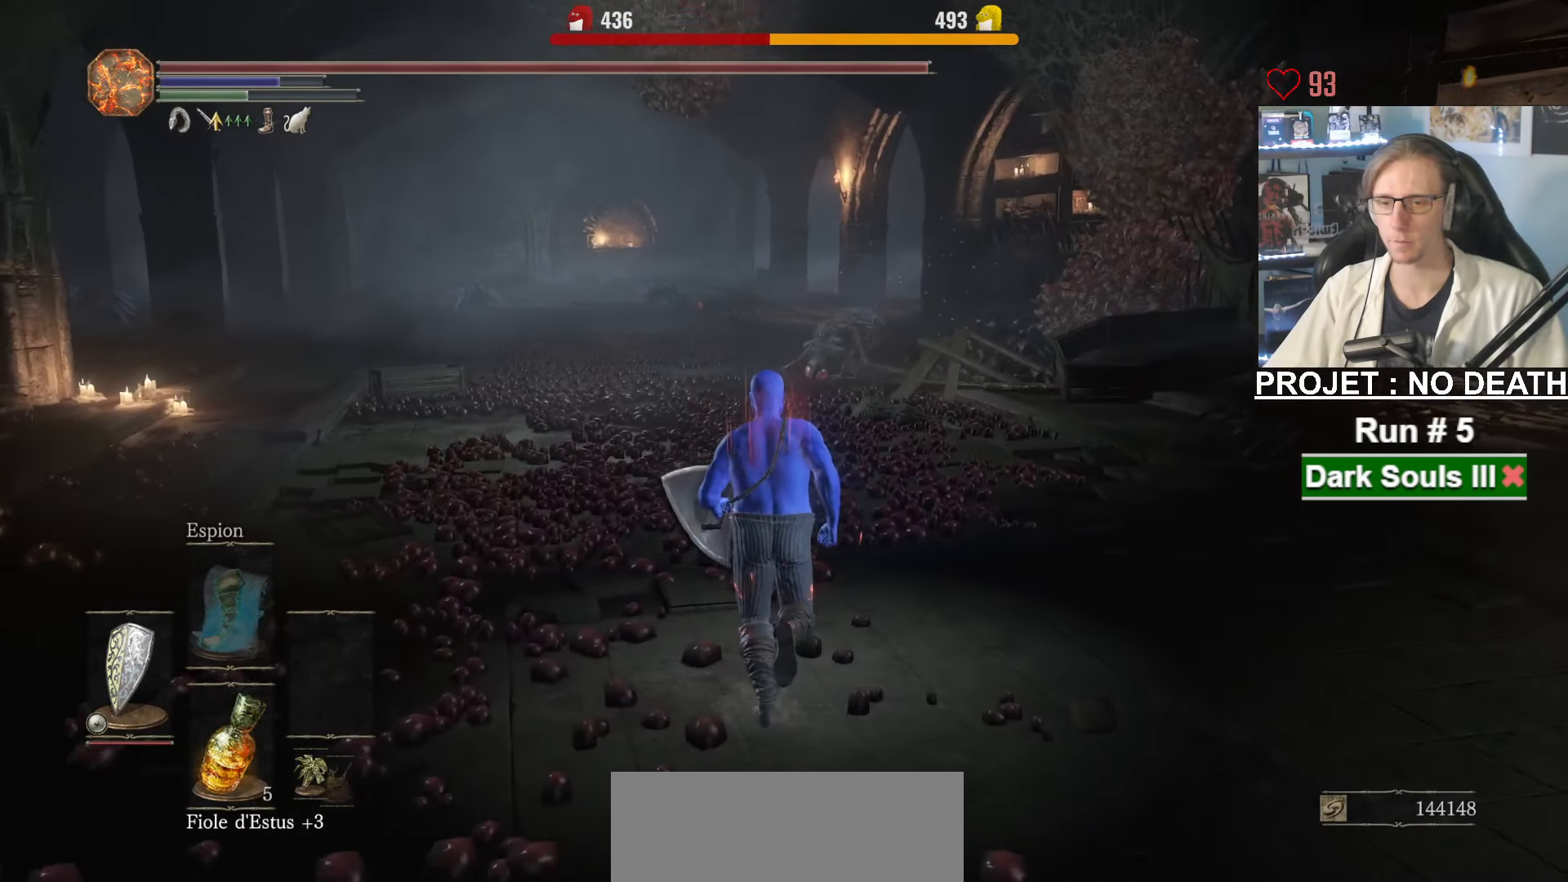
{"keys": ["space", "z"], "mouse": [], "events": []}
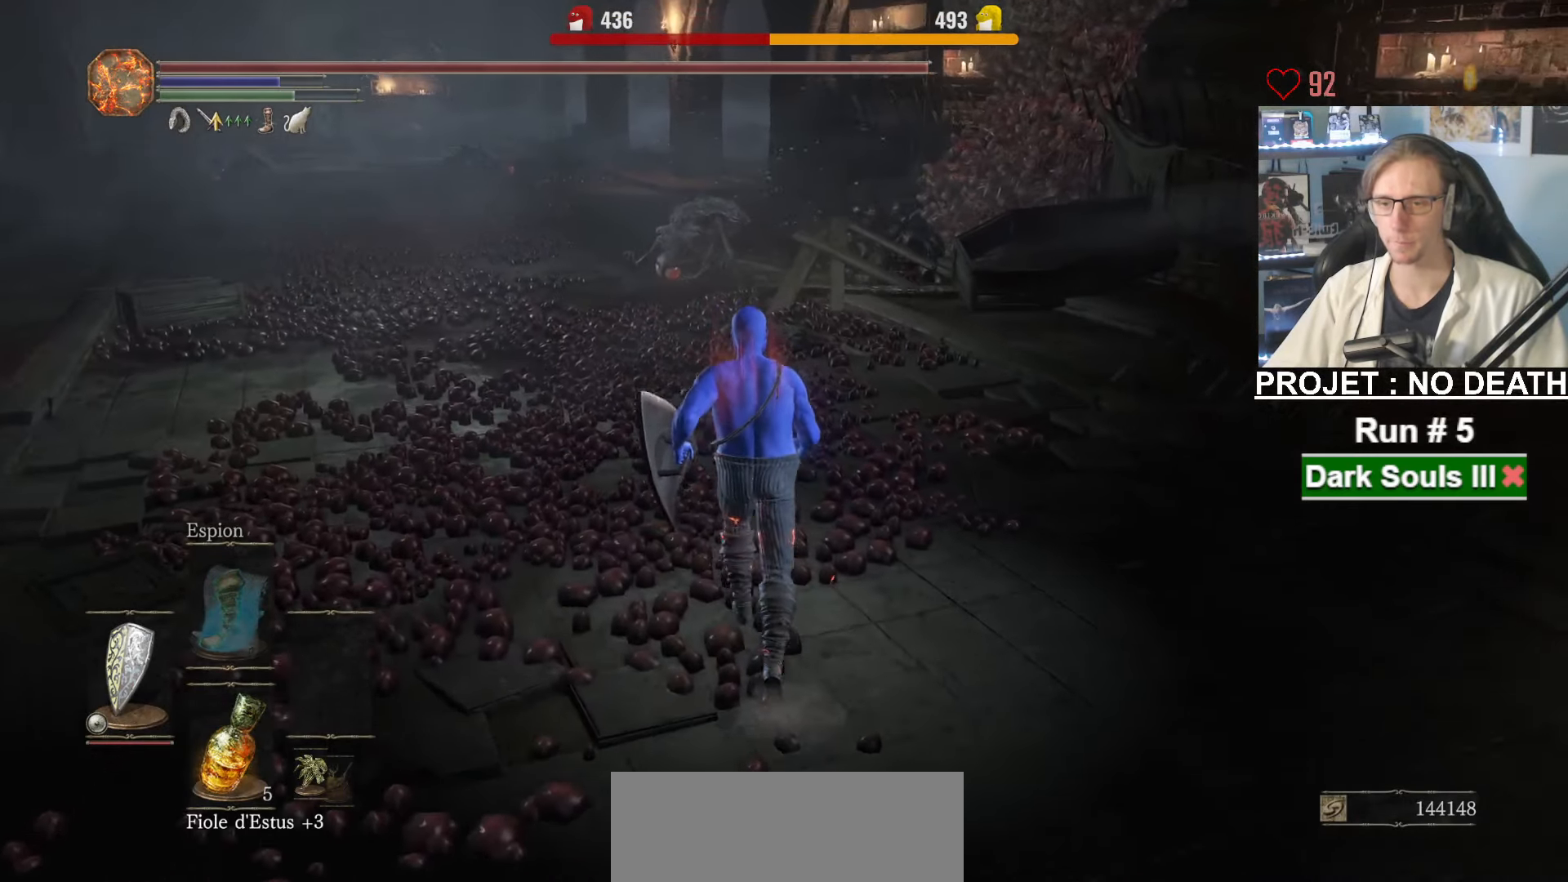
{"keys": ["space", "z"], "mouse": [], "events": []}
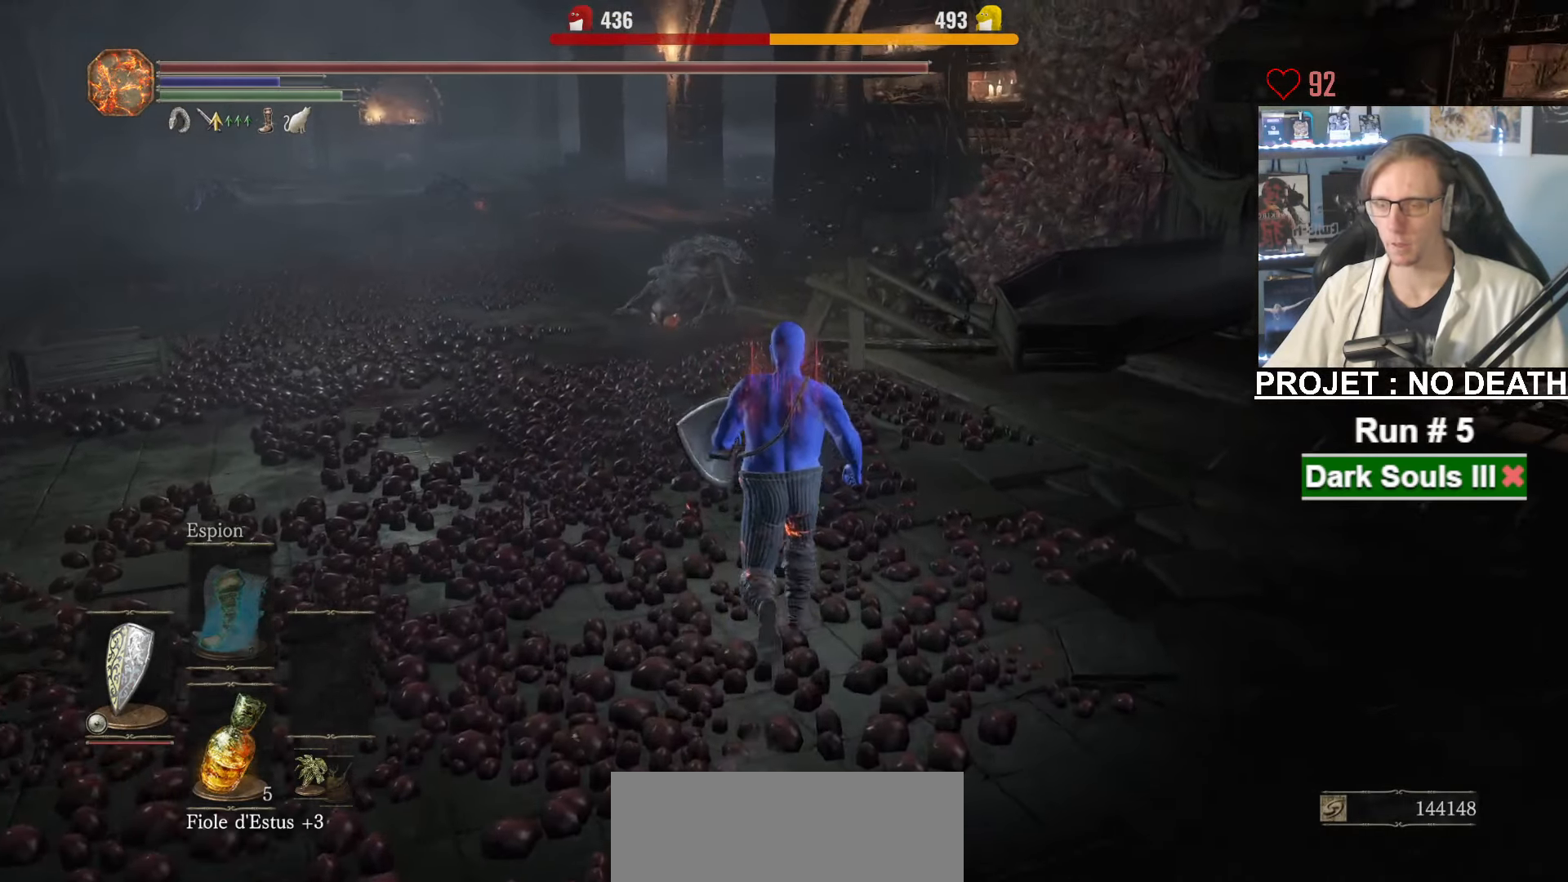
{"keys": ["space", "z"], "mouse": [], "events": []}
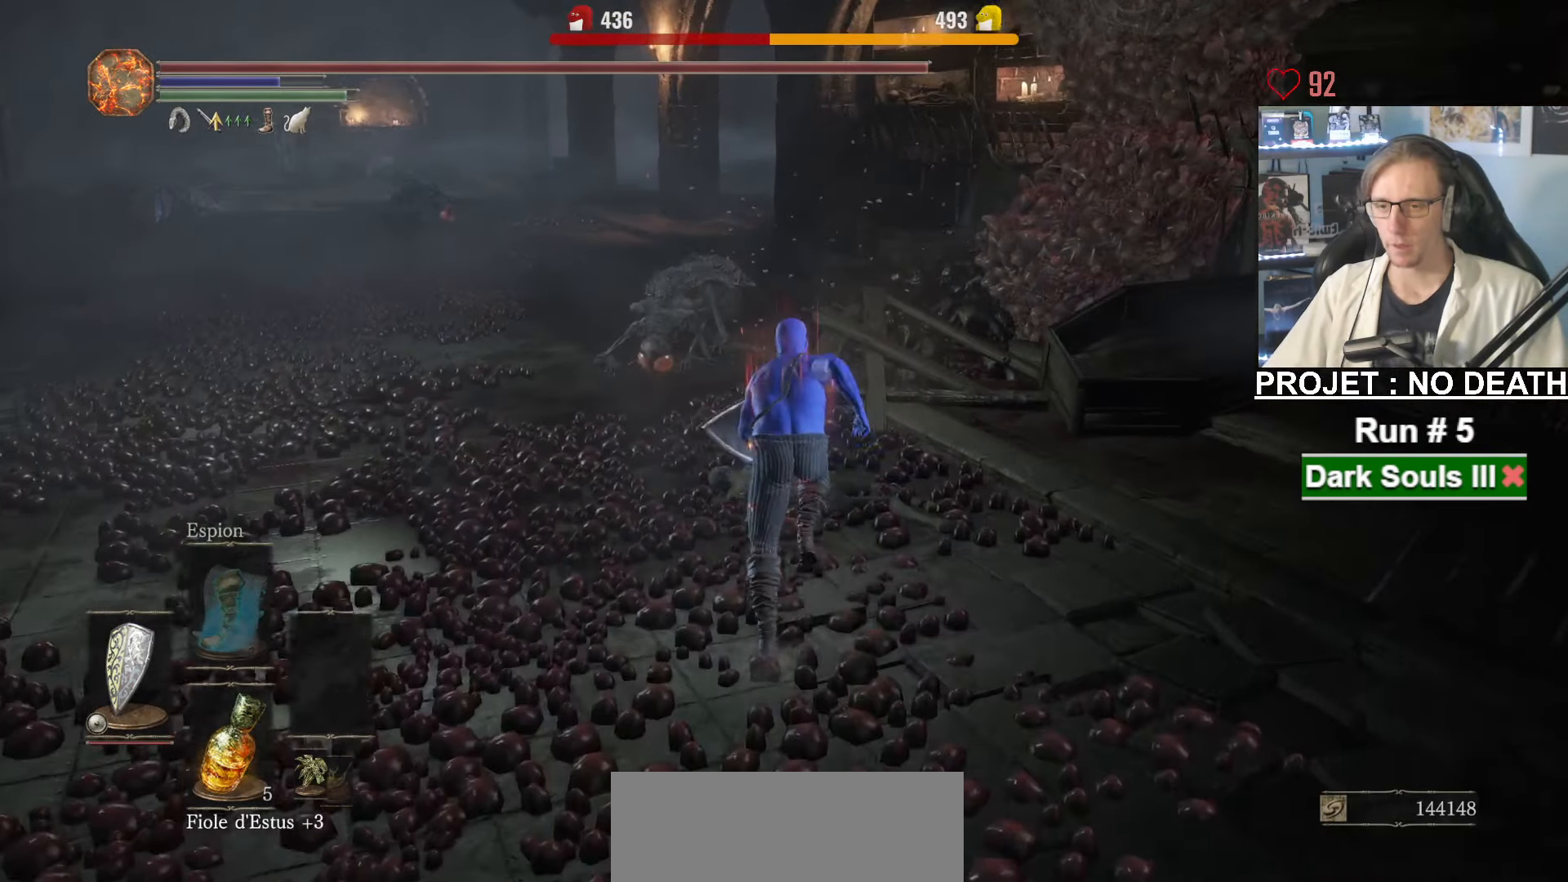
{"keys": ["space", "z"], "mouse": [], "events": []}
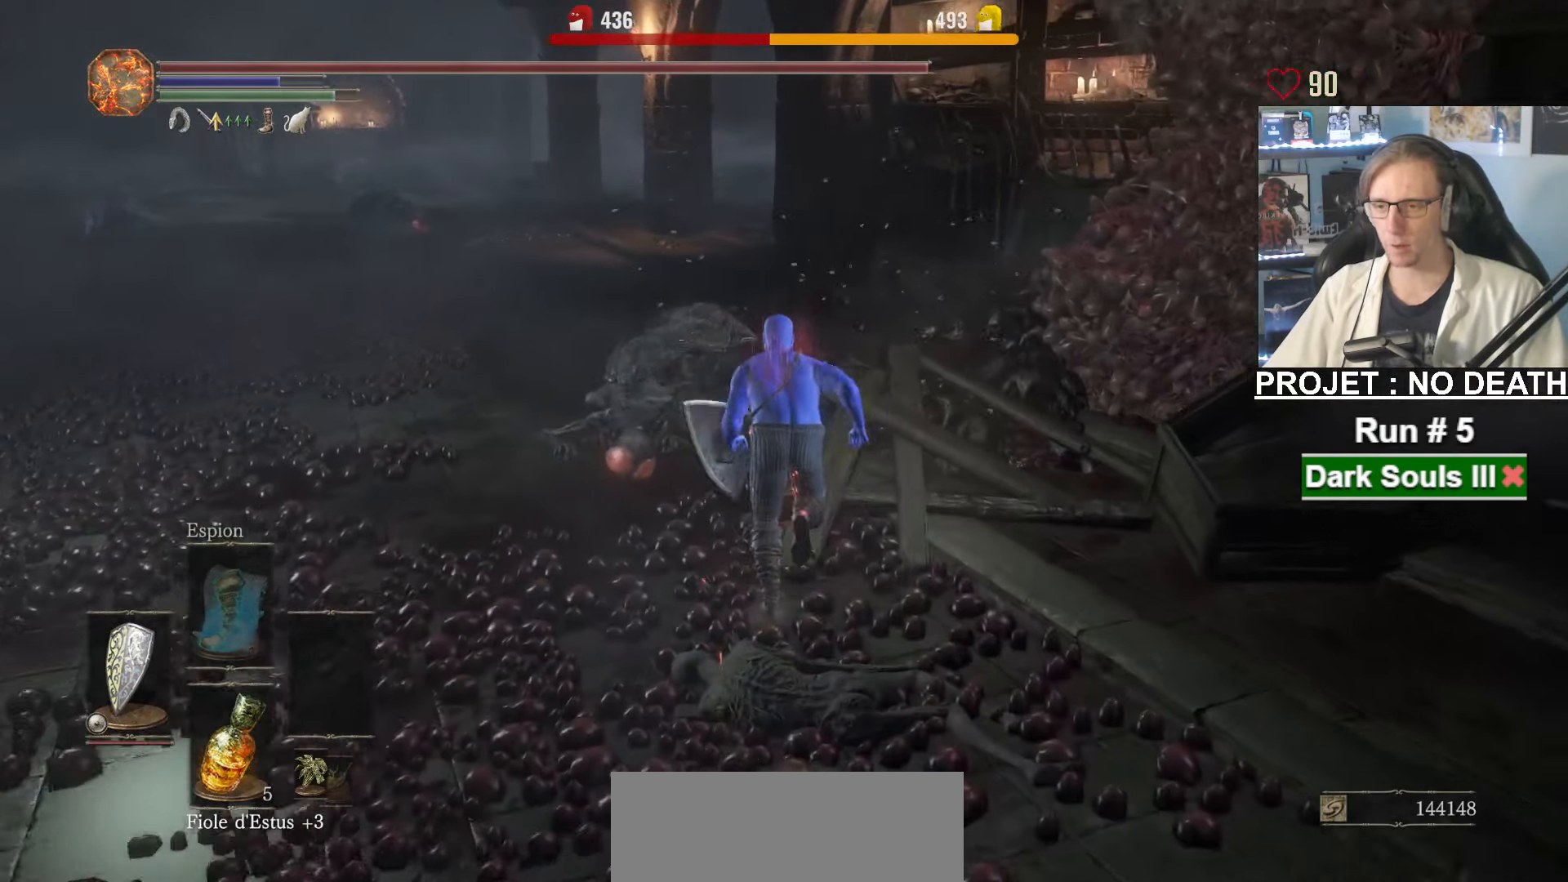
{"keys": ["space", "z"], "mouse": [], "events": []}
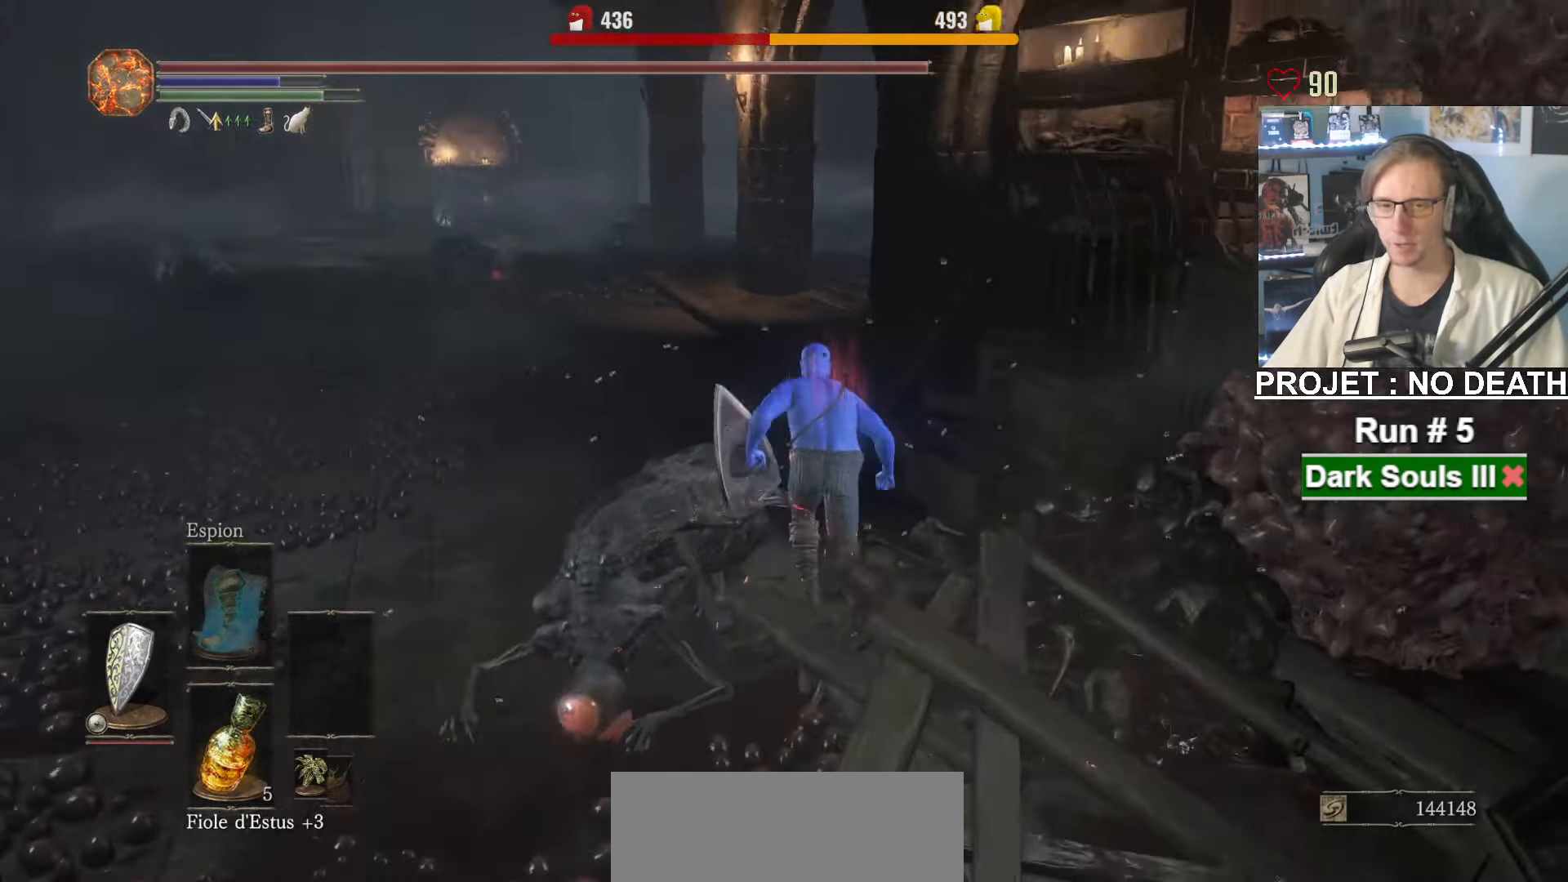
{"keys": ["space", "z"], "mouse": [], "events": []}
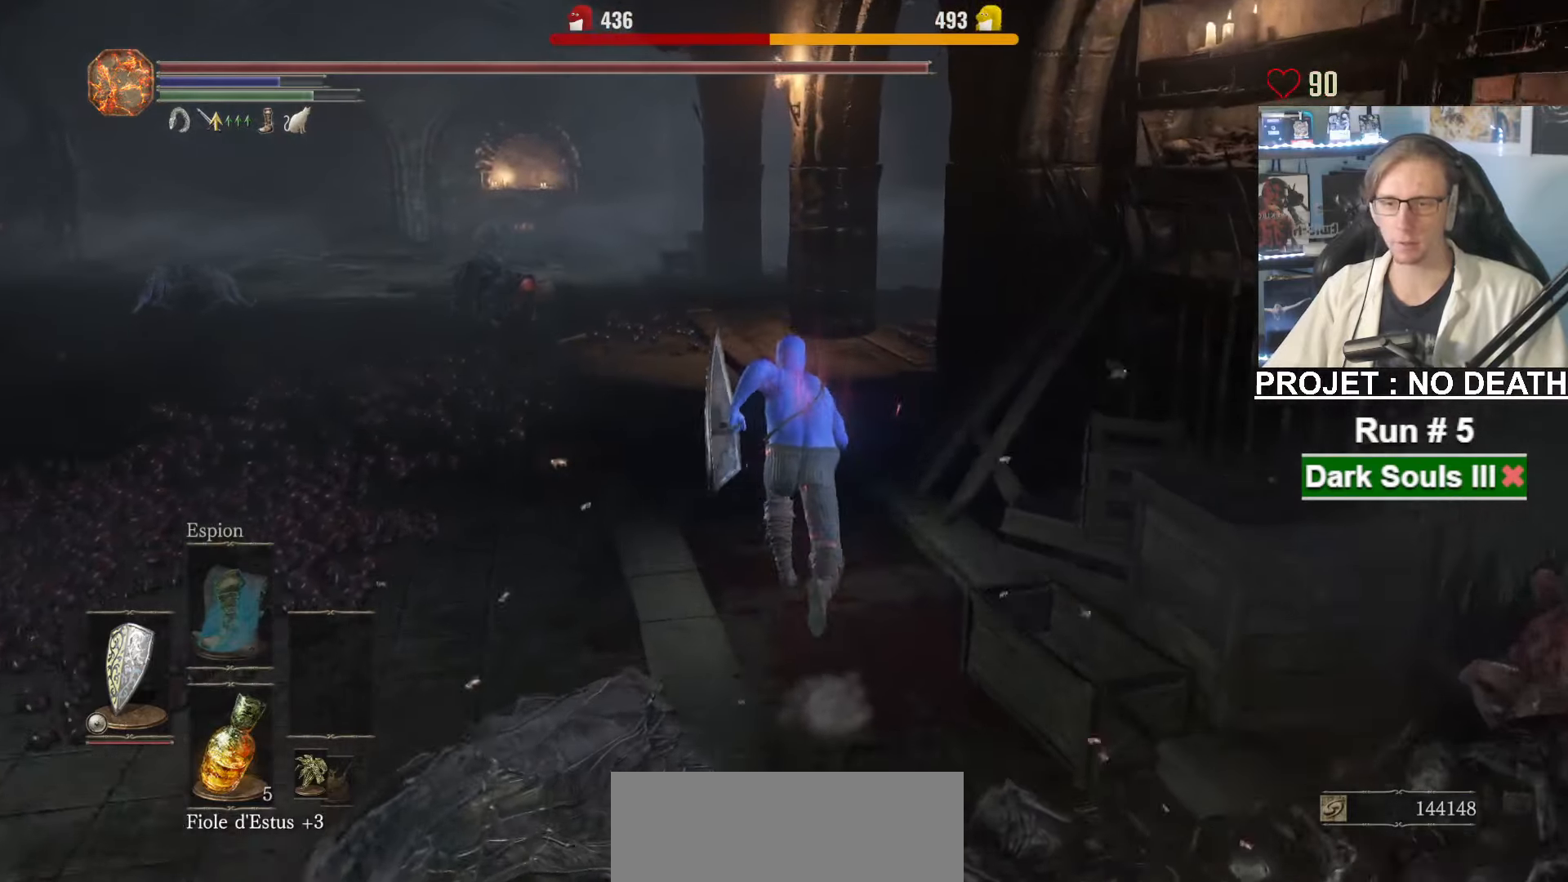
{"keys": ["space", "z"], "mouse": [], "events": []}